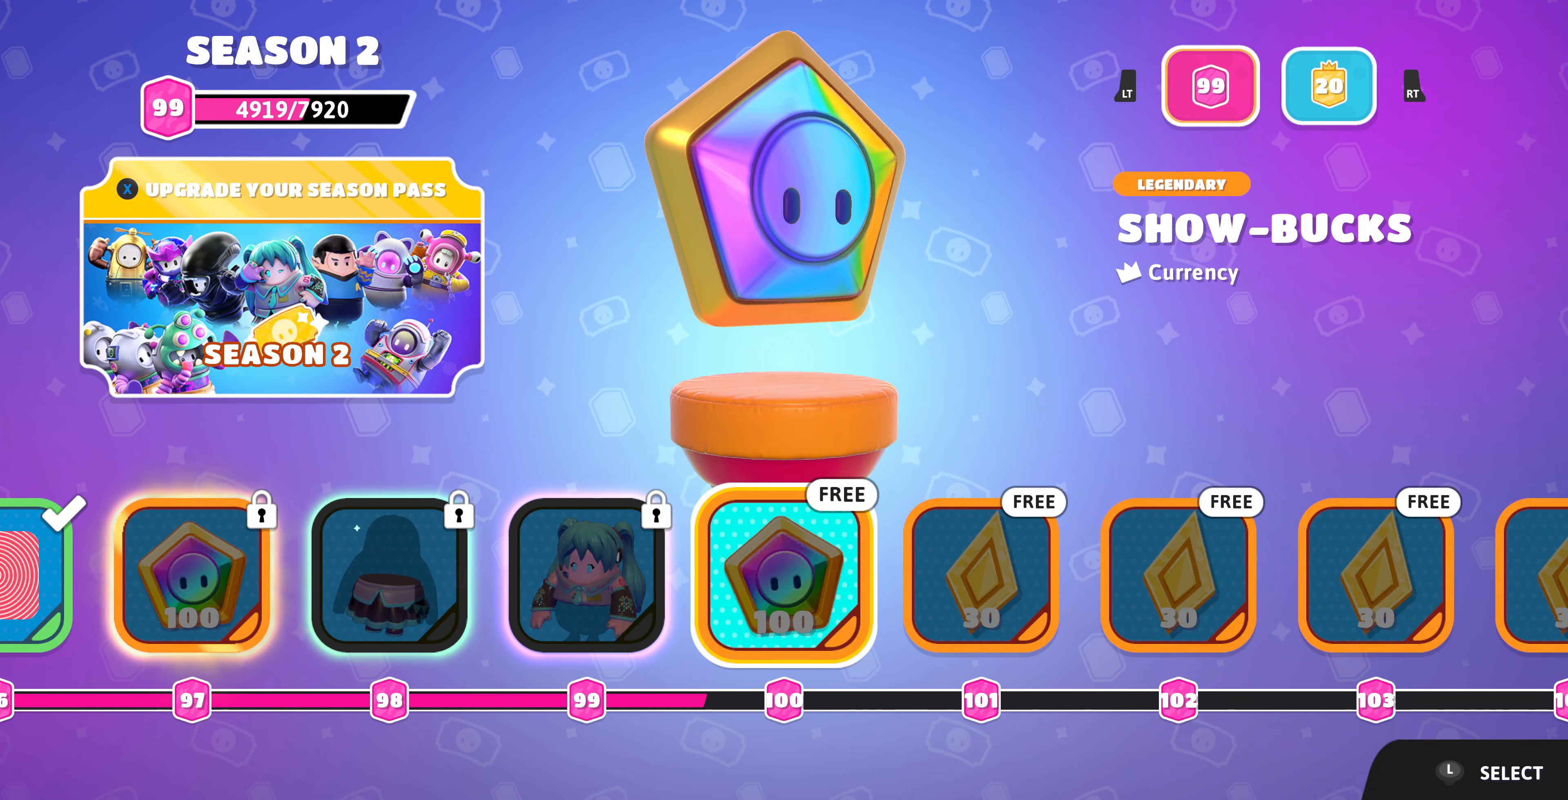
Gameplay with a controller (PlayStation layout); each line is a JSON object with the inputs held at the frame after it. "events" lists button and stick changes between this image and that frame as [ms after this image, input, new state], when the widget could be followed in between.
{"buttons": ["DPAD_RIGHT"], "left_stick": "center", "right_stick": "center", "events": [[333, "DPAD_RIGHT", "down"]]}
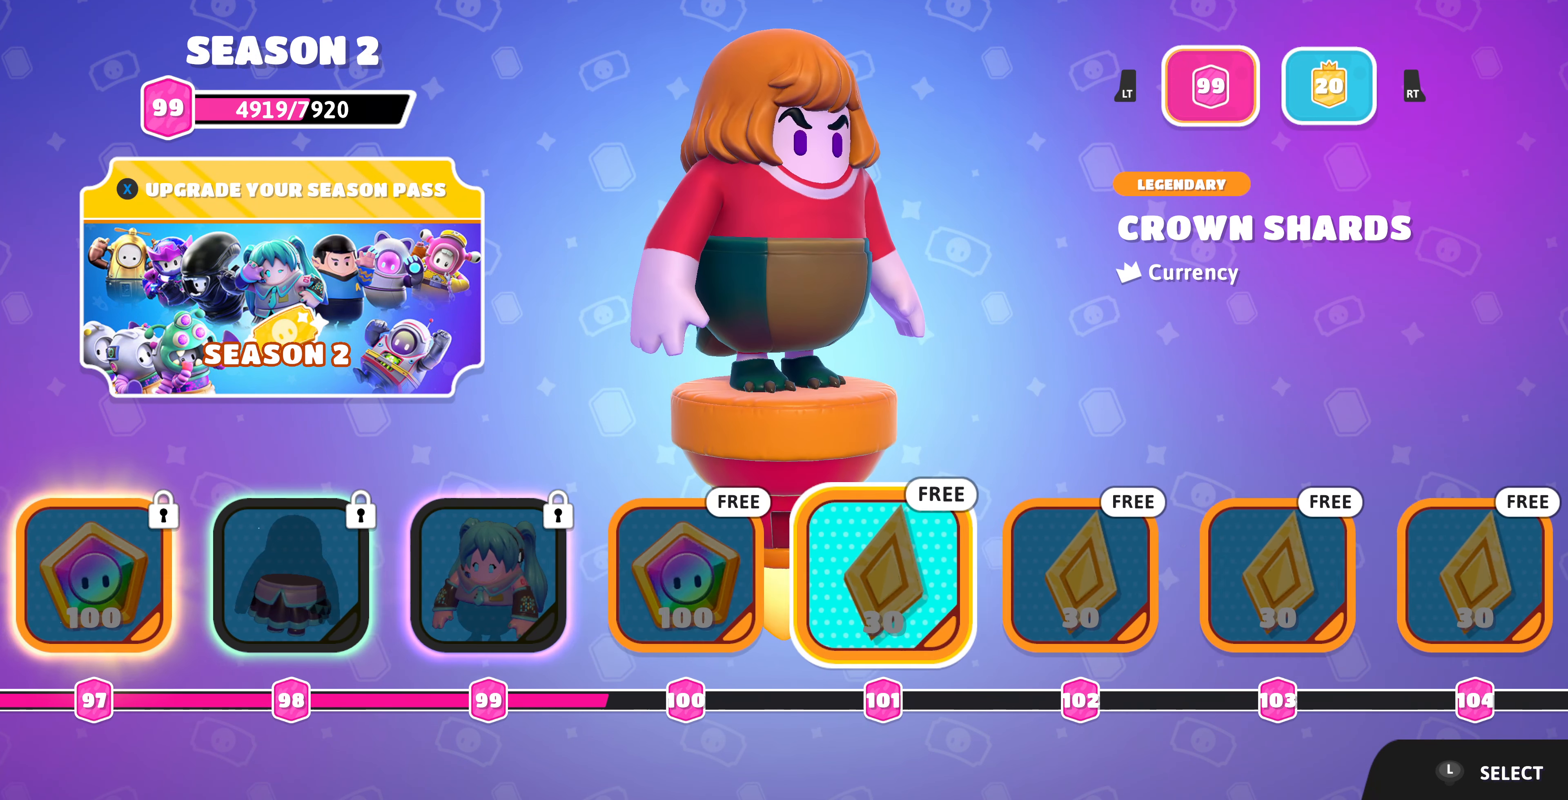
{"buttons": [], "left_stick": "center", "right_stick": "center", "events": [[33, "DPAD_RIGHT", "up"]]}
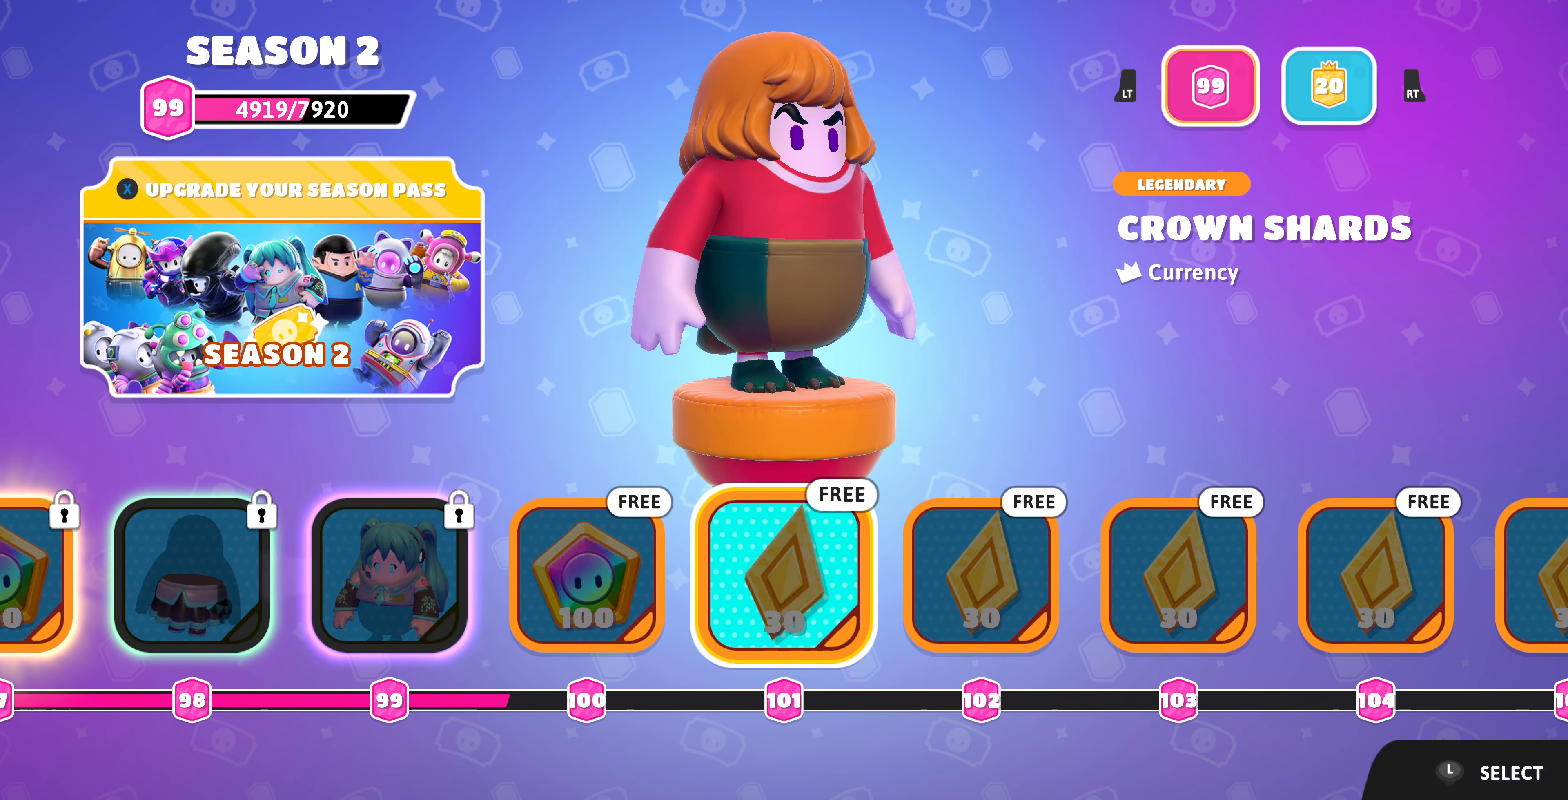
{"buttons": [], "left_stick": "center", "right_stick": "center", "events": []}
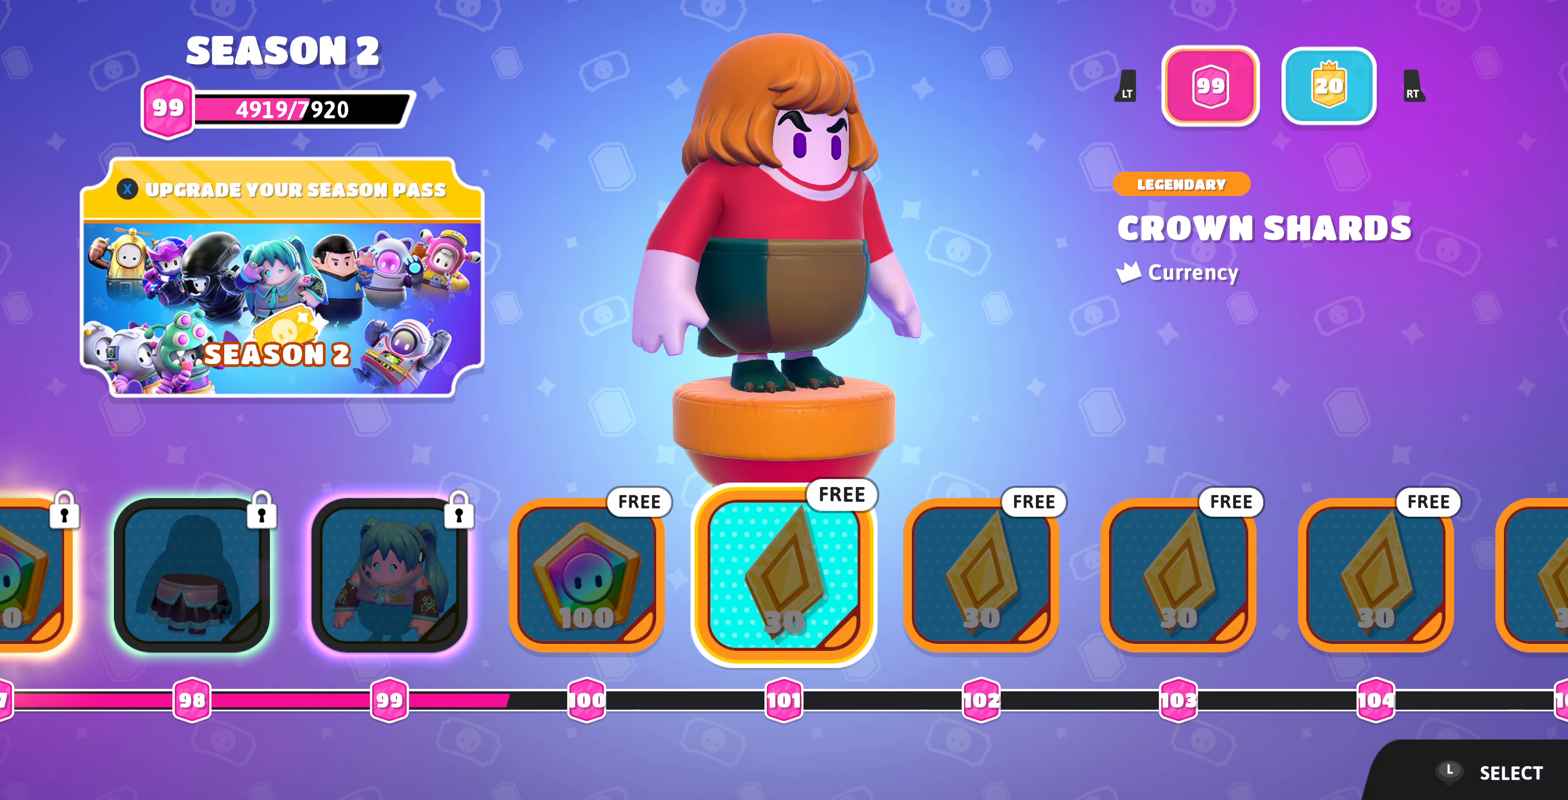
{"buttons": ["DPAD_RIGHT"], "left_stick": "center", "right_stick": "center", "events": [[466, "DPAD_RIGHT", "down"]]}
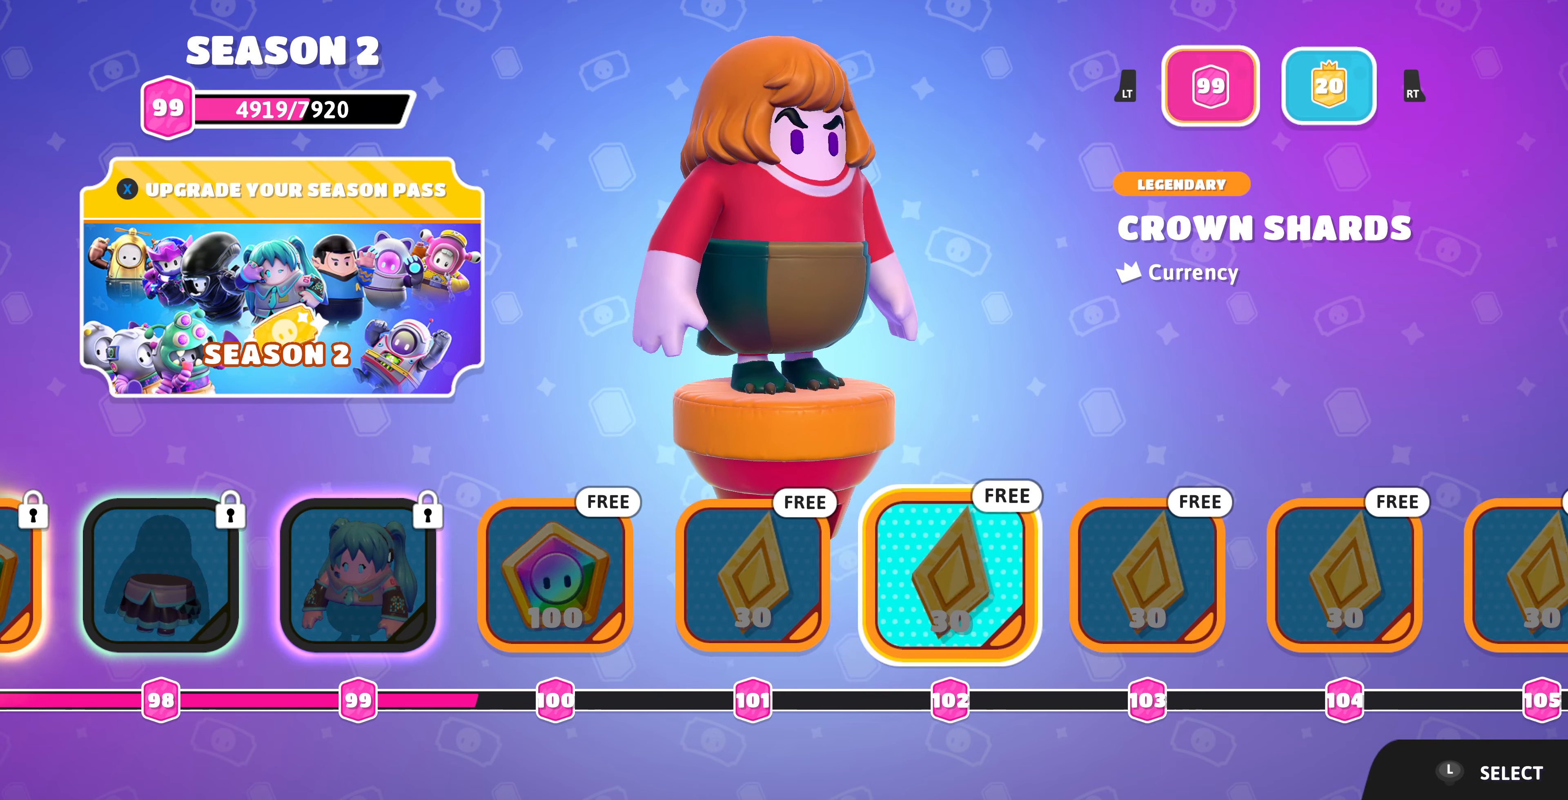
{"buttons": [], "left_stick": "center", "right_stick": "center", "events": [[66, "DPAD_RIGHT", "up"]]}
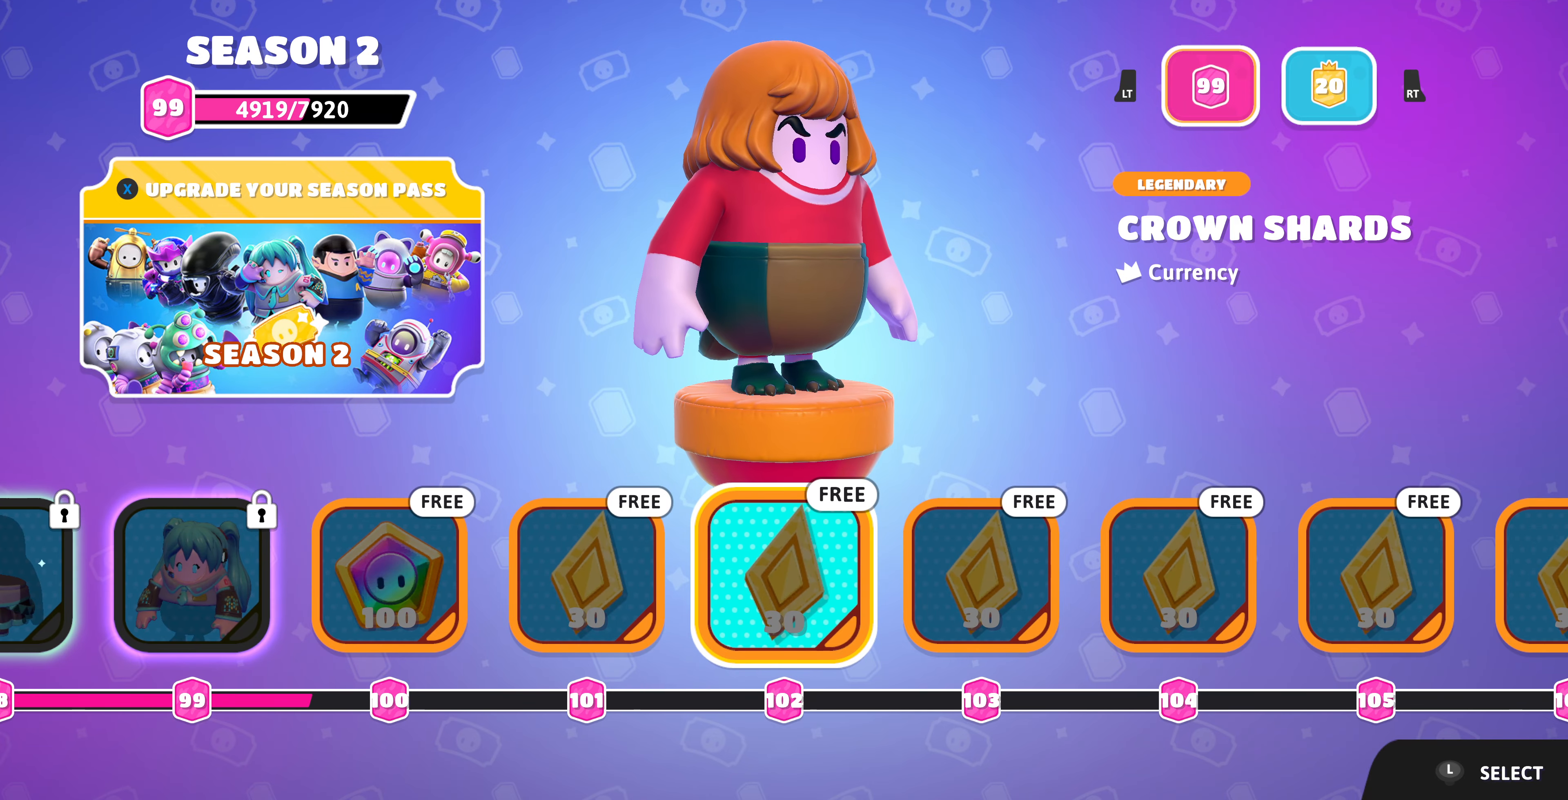
{"buttons": [], "left_stick": "center", "right_stick": "center", "events": []}
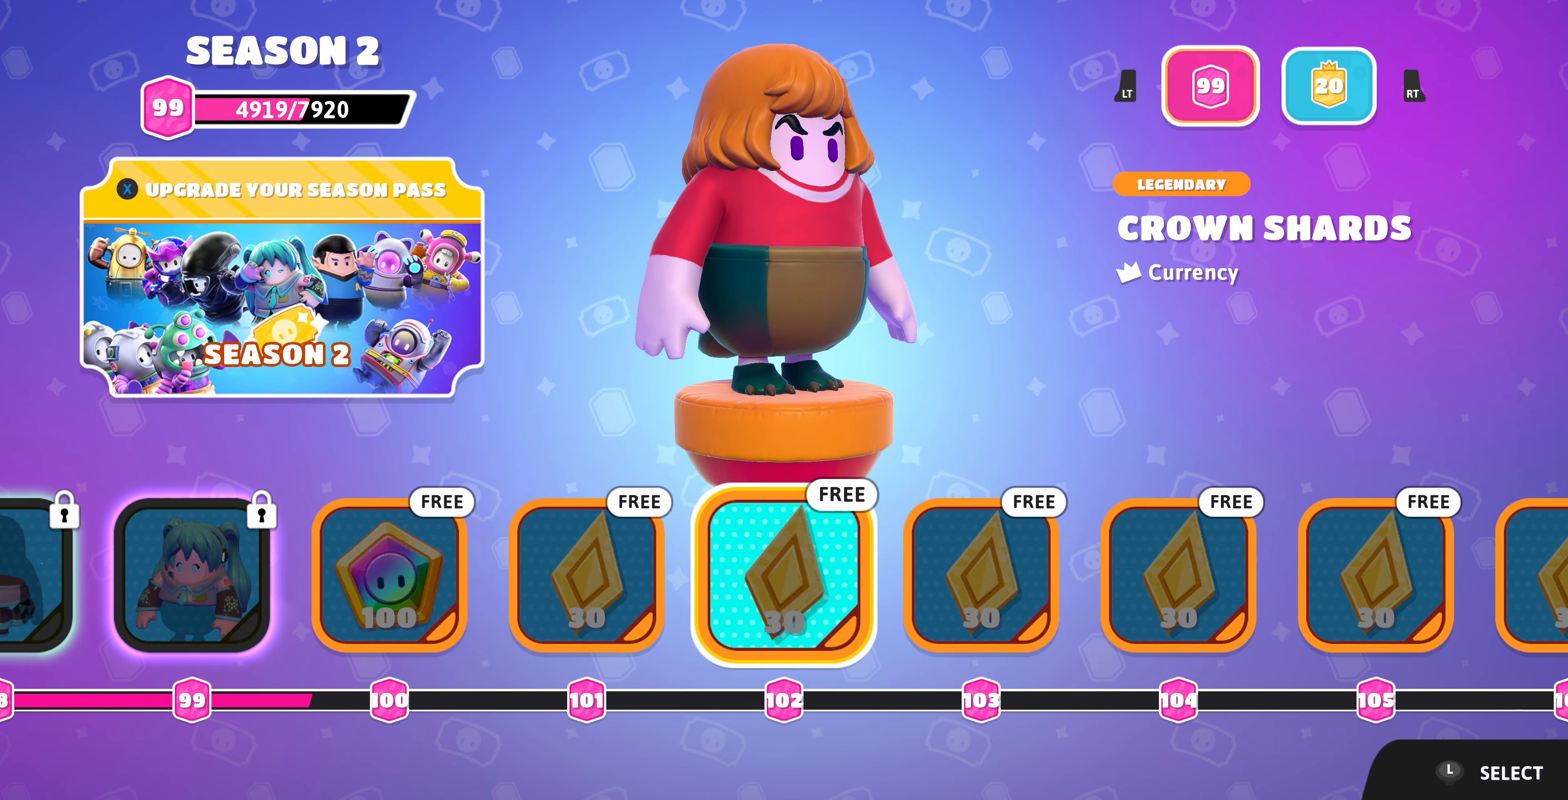
{"buttons": ["DPAD_RIGHT"], "left_stick": "center", "right_stick": "center", "events": [[66, "DPAD_RIGHT", "down"], [166, "DPAD_RIGHT", "up"], [500, "DPAD_RIGHT", "down"]]}
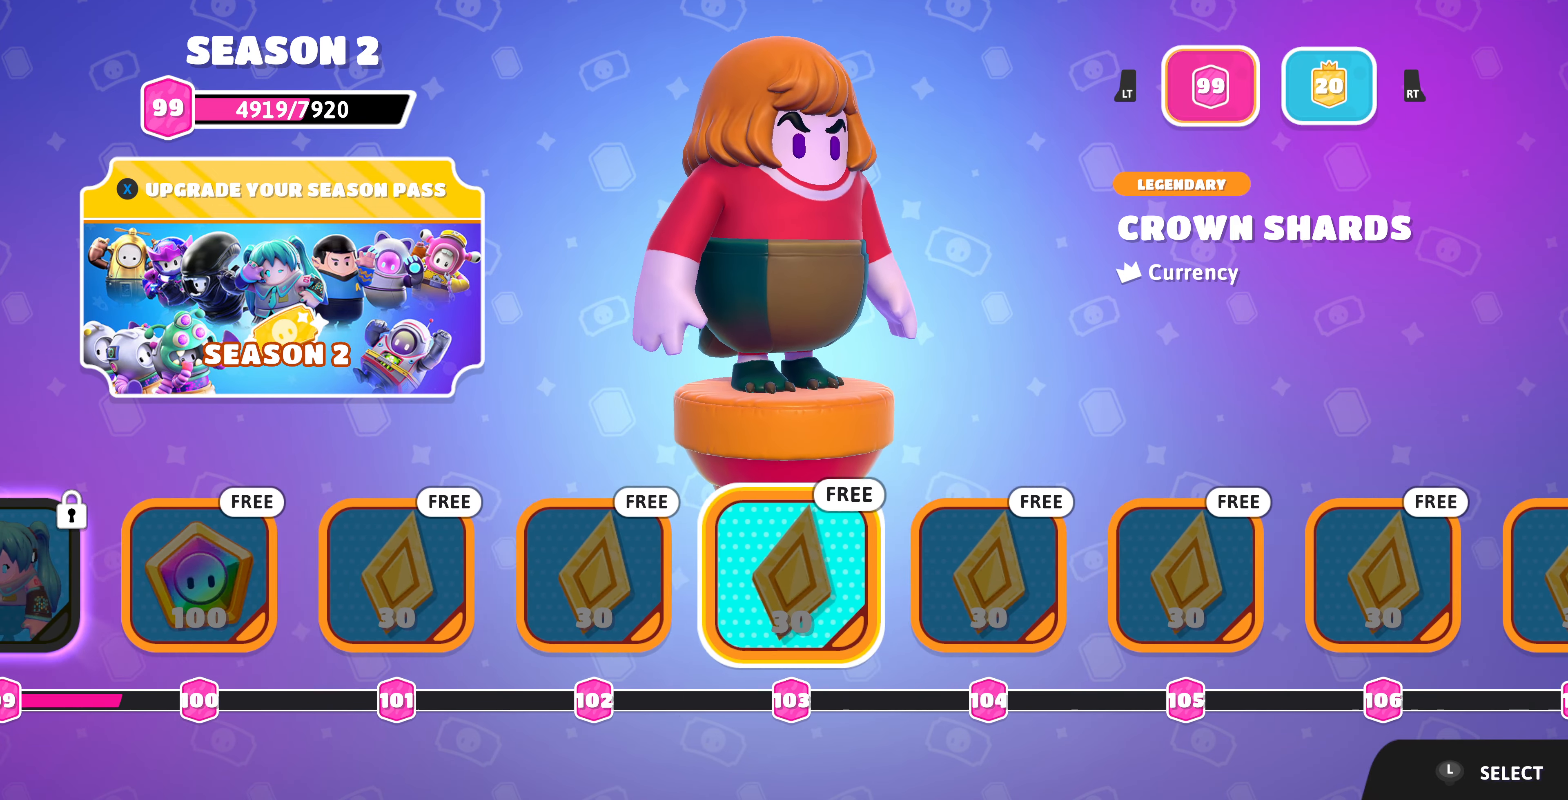
{"buttons": [], "left_stick": "center", "right_stick": "center", "events": [[133, "DPAD_RIGHT", "up"], [333, "DPAD_RIGHT", "down"], [466, "DPAD_RIGHT", "up"]]}
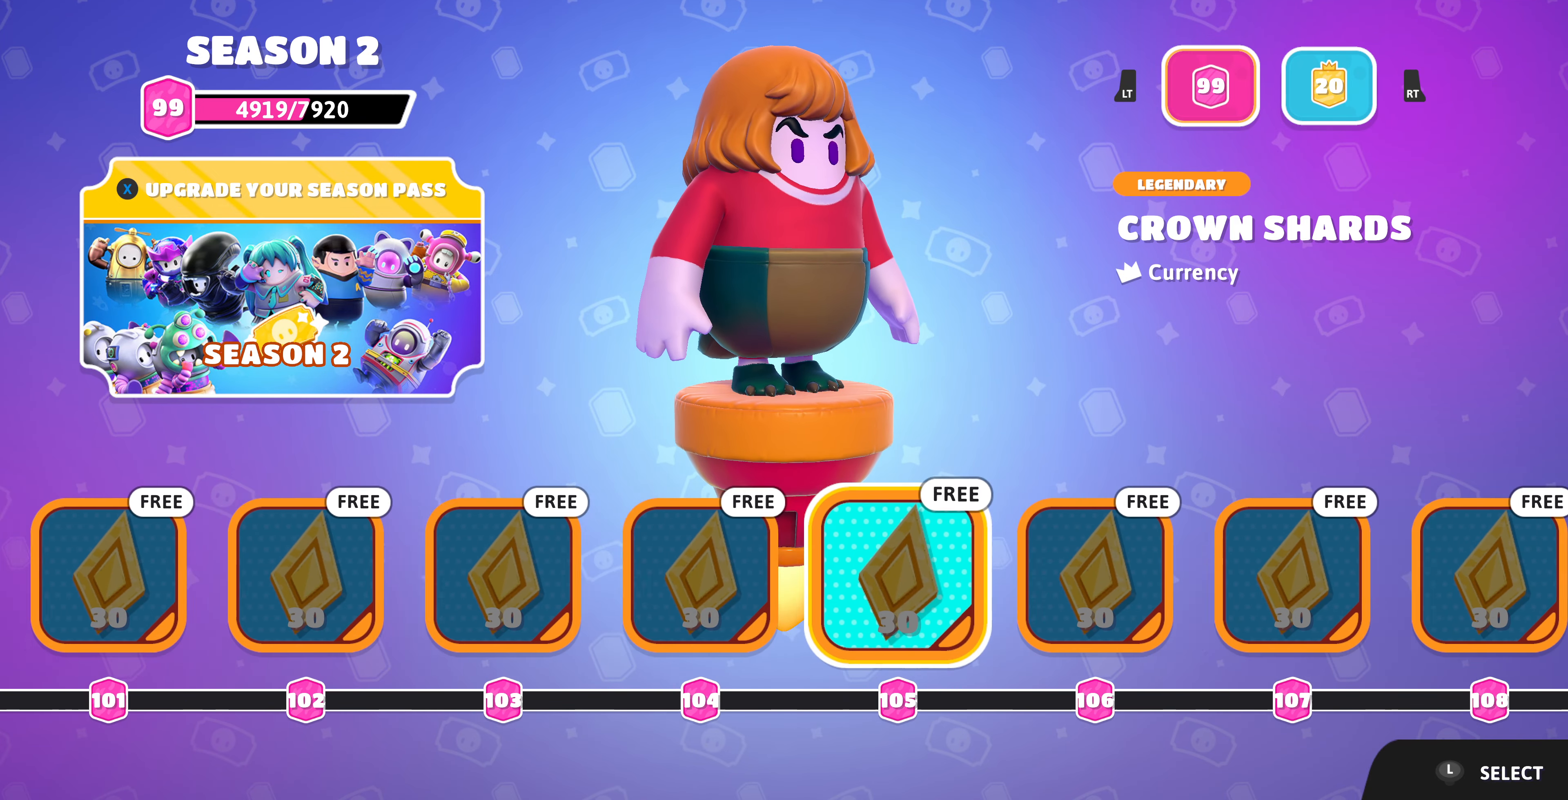
{"buttons": [], "left_stick": "center", "right_stick": "center", "events": [[200, "DPAD_RIGHT", "down"], [333, "DPAD_RIGHT", "up"]]}
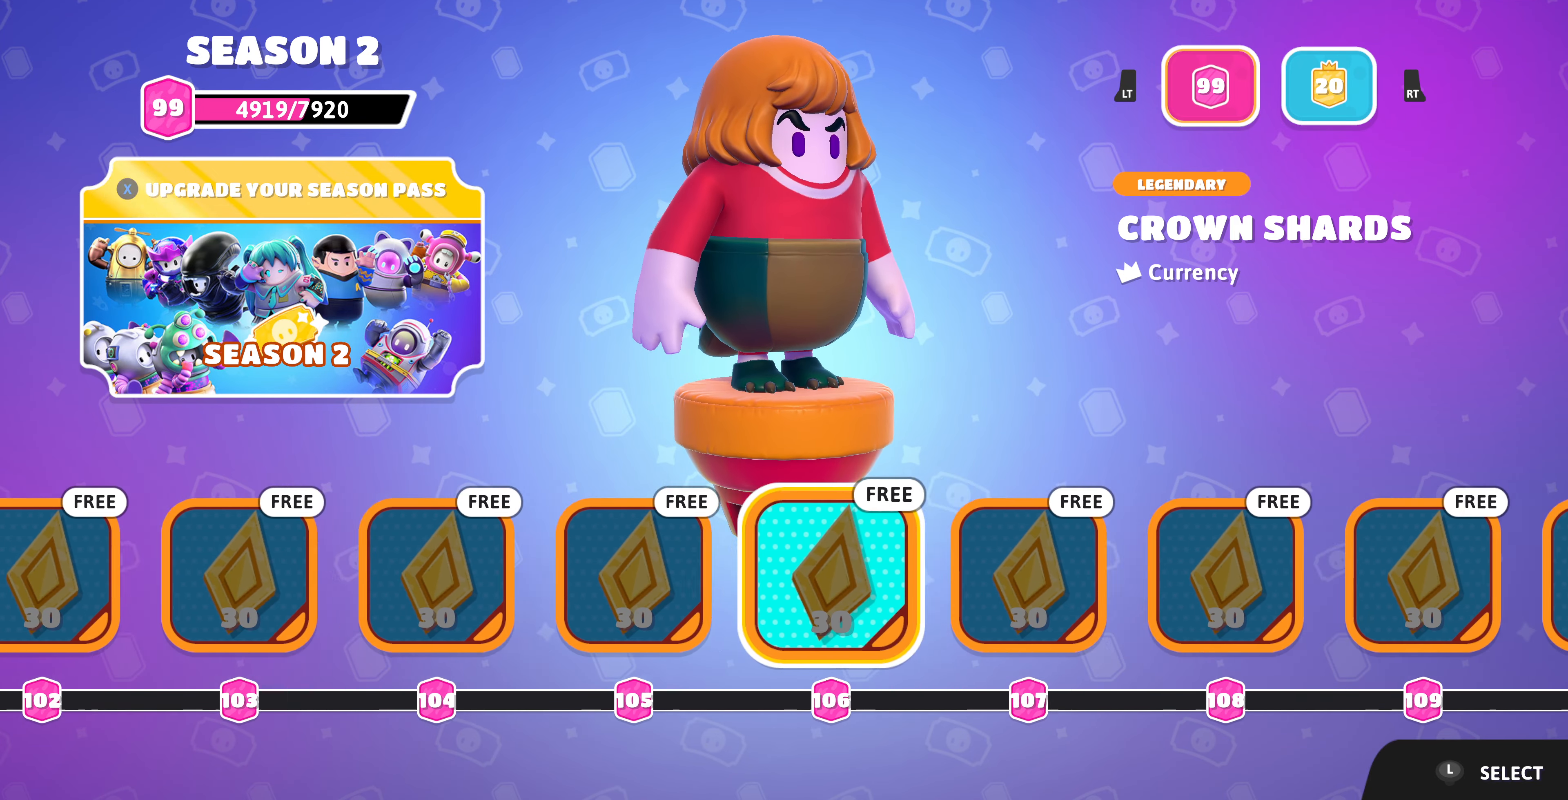
{"buttons": [], "left_stick": "center", "right_stick": "center", "events": [[100, "DPAD_RIGHT", "down"], [166, "DPAD_RIGHT", "up"]]}
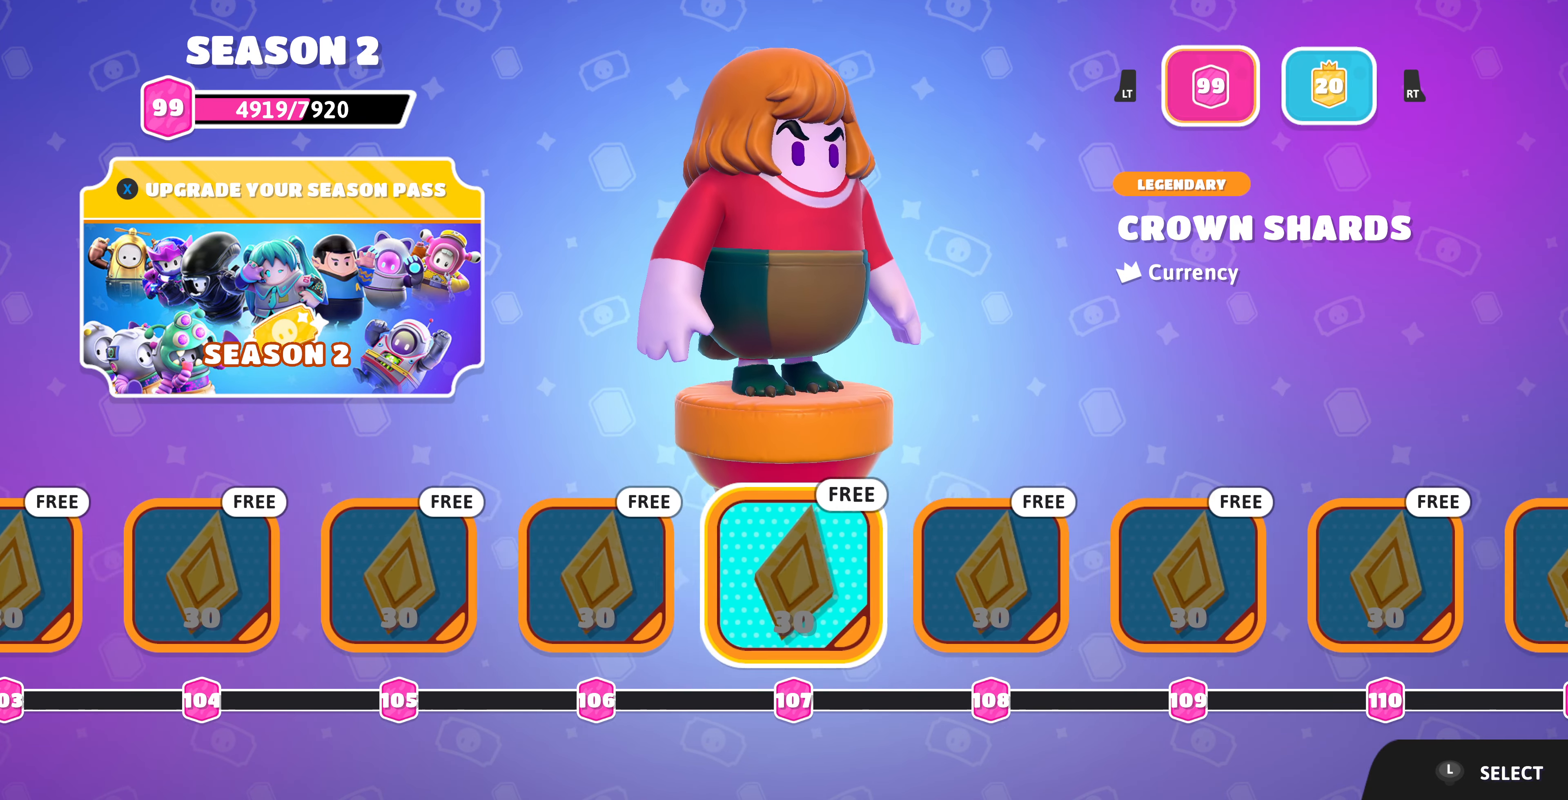
{"buttons": [], "left_stick": "center", "right_stick": "center", "events": [[66, "DPAD_RIGHT", "down"], [133, "DPAD_RIGHT", "up"], [366, "DPAD_RIGHT", "down"], [466, "DPAD_RIGHT", "up"]]}
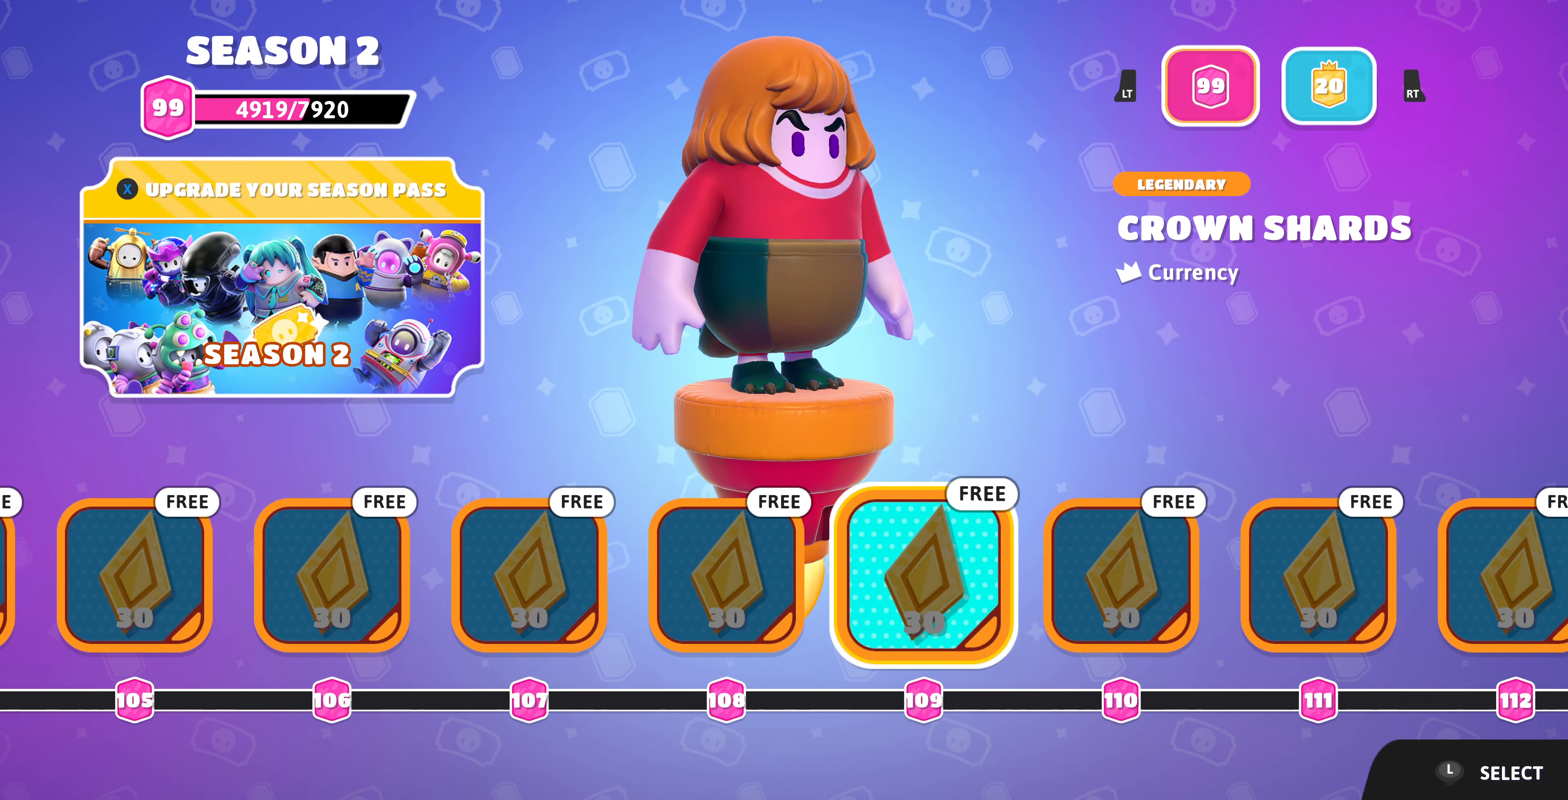
{"buttons": [], "left_stick": "center", "right_stick": "center", "events": [[266, "DPAD_RIGHT", "down"], [300, "DPAD_RIGHT", "up"]]}
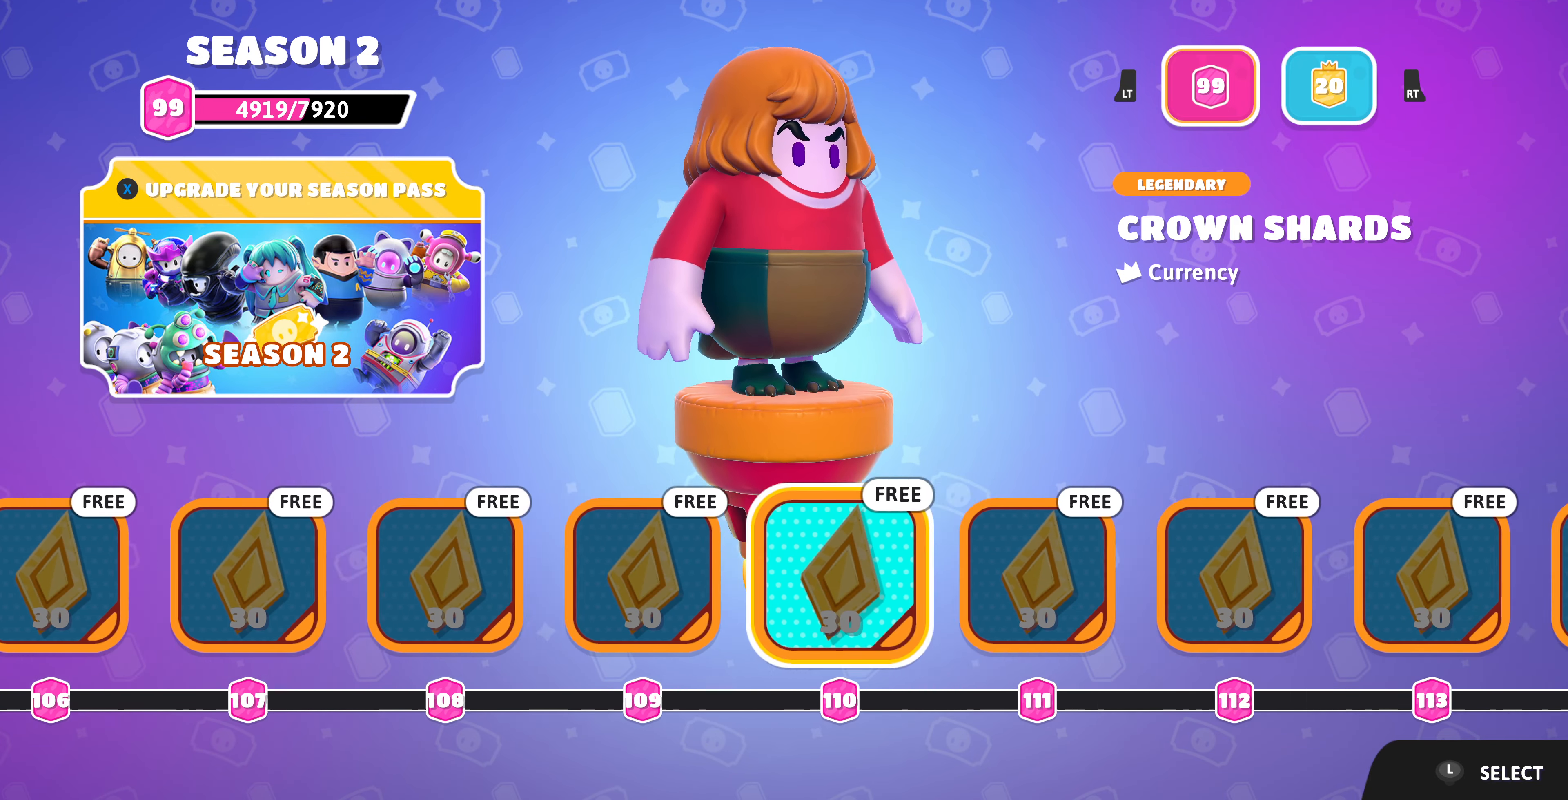
{"buttons": ["DPAD_RIGHT"], "left_stick": "center", "right_stick": "center", "events": [[133, "DPAD_RIGHT", "down"], [200, "DPAD_RIGHT", "up"], [500, "DPAD_RIGHT", "down"]]}
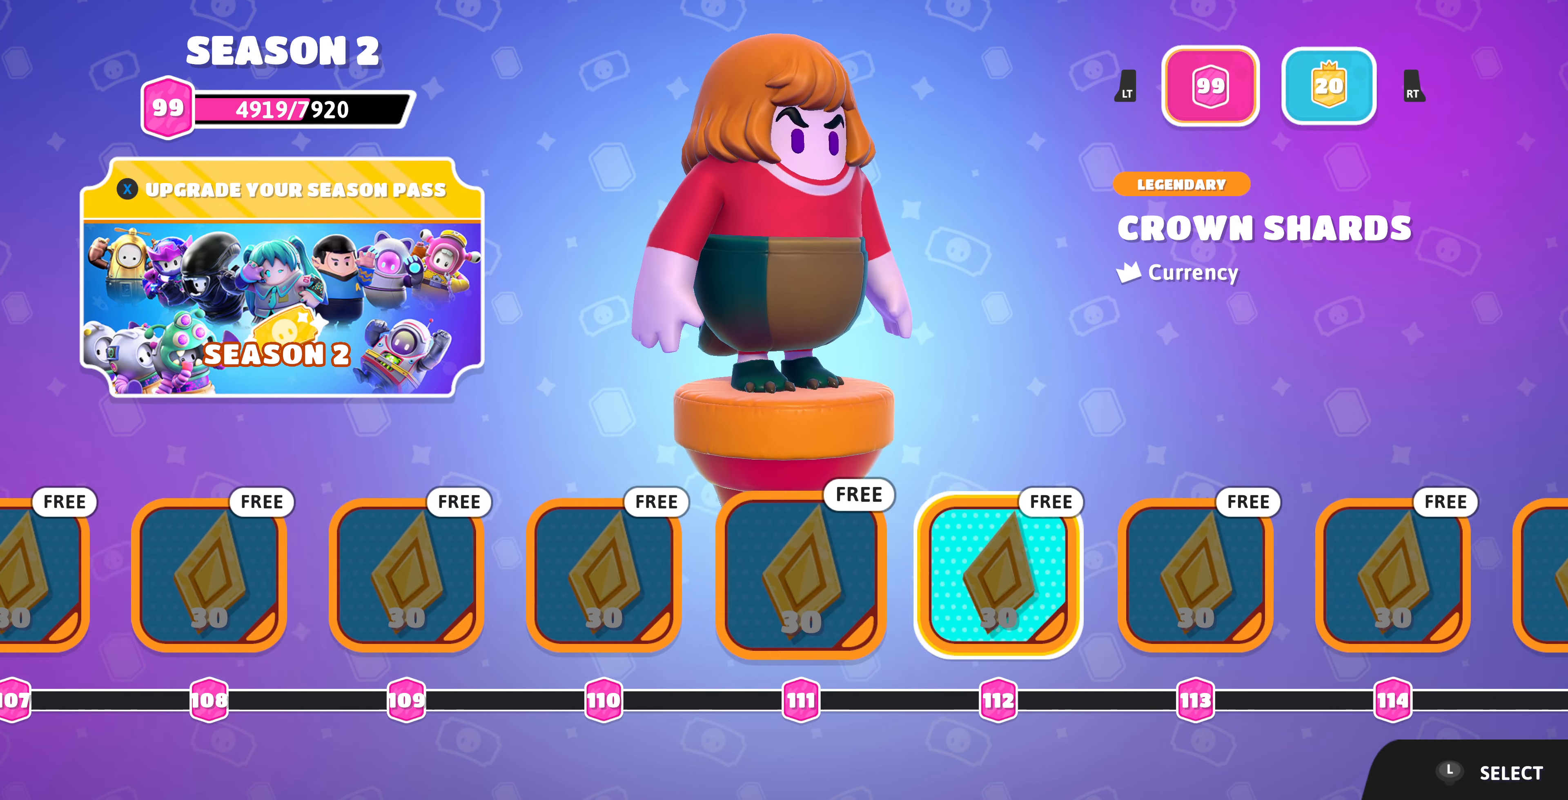
{"buttons": [], "left_stick": "center", "right_stick": "center", "events": [[66, "DPAD_RIGHT", "up"], [366, "DPAD_RIGHT", "down"], [400, "DPAD_RIGHT", "up"]]}
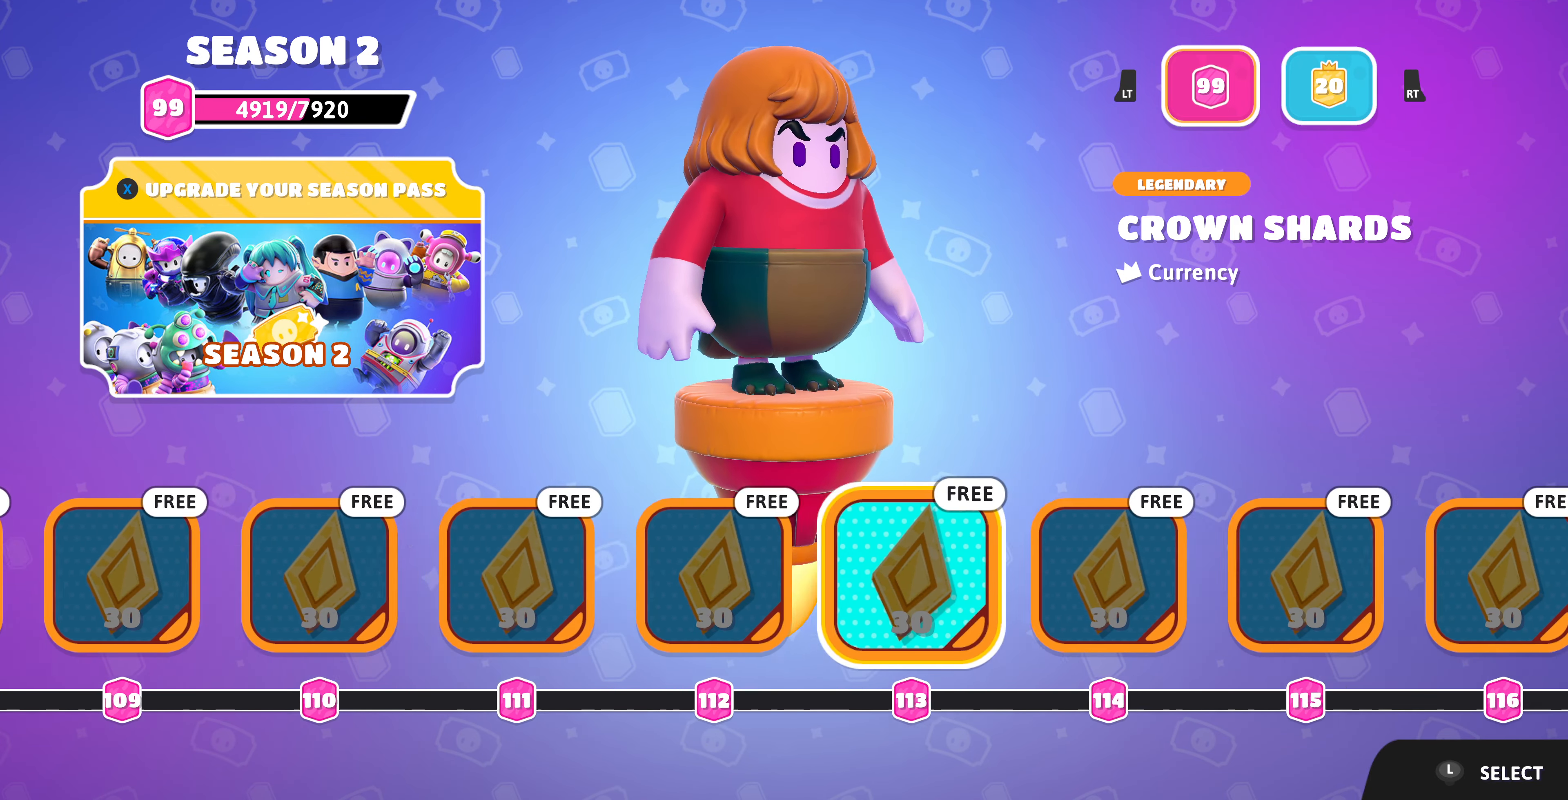
{"buttons": [], "left_stick": "center", "right_stick": "center", "events": [[267, "DPAD_RIGHT", "down"], [334, "DPAD_RIGHT", "up"]]}
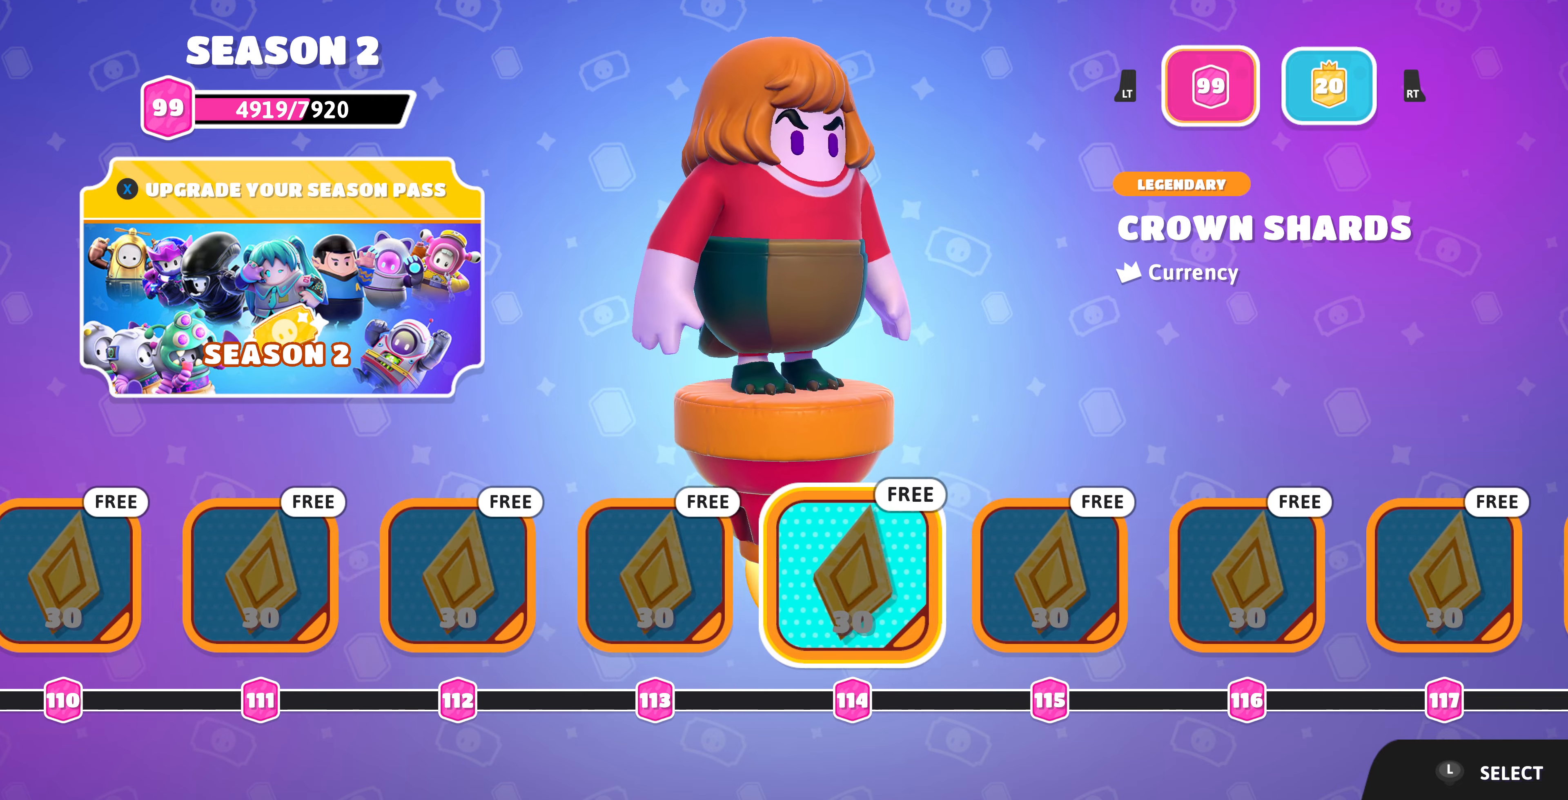
{"buttons": [], "left_stick": "center", "right_stick": "center", "events": [[167, "DPAD_RIGHT", "down"], [234, "DPAD_RIGHT", "up"]]}
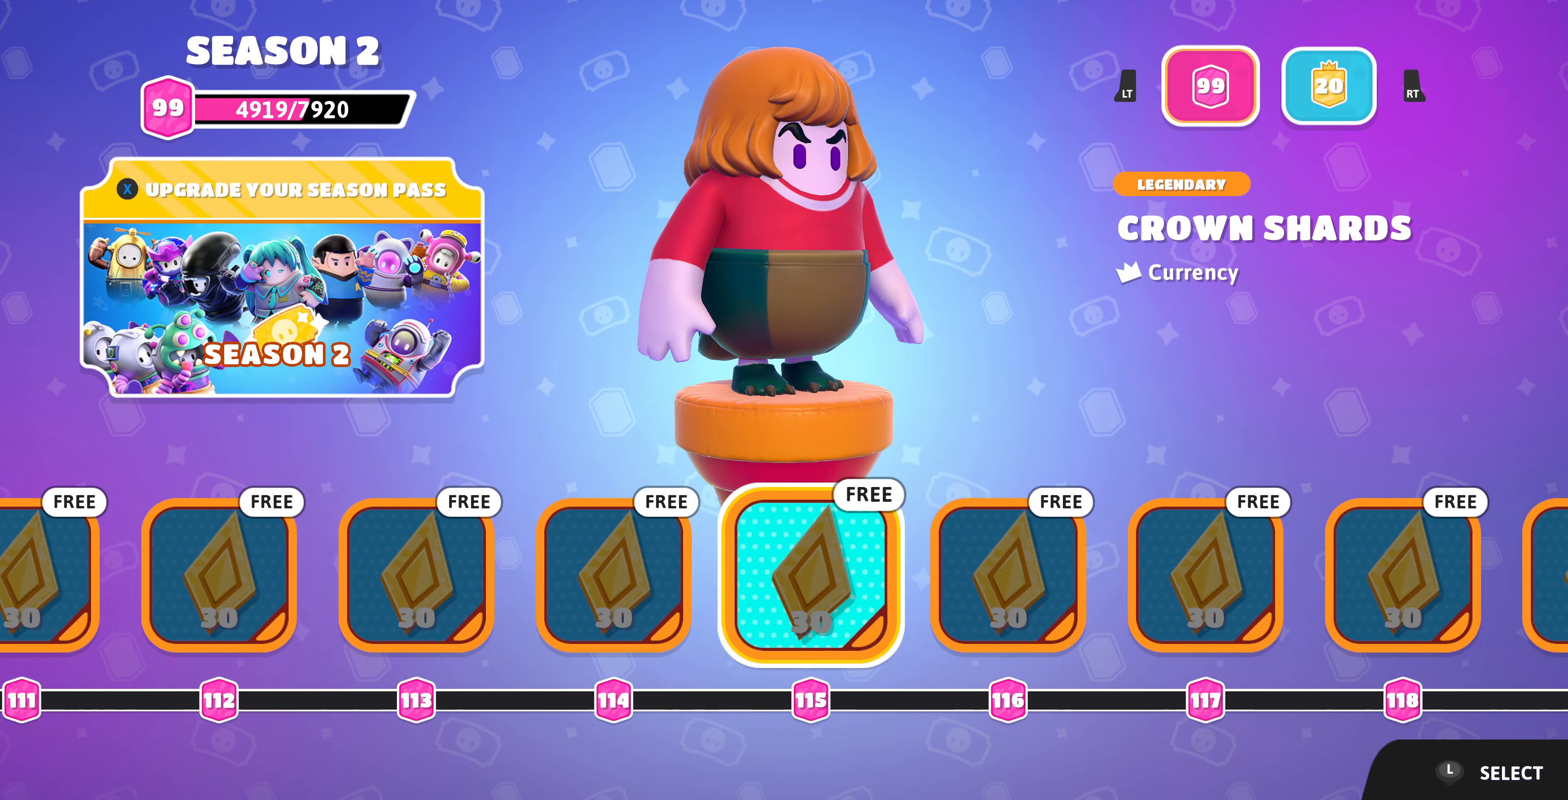
{"buttons": ["DPAD_RIGHT"], "left_stick": "center", "right_stick": "center", "events": [[100, "DPAD_RIGHT", "down"], [167, "DPAD_RIGHT", "up"], [434, "DPAD_RIGHT", "down"]]}
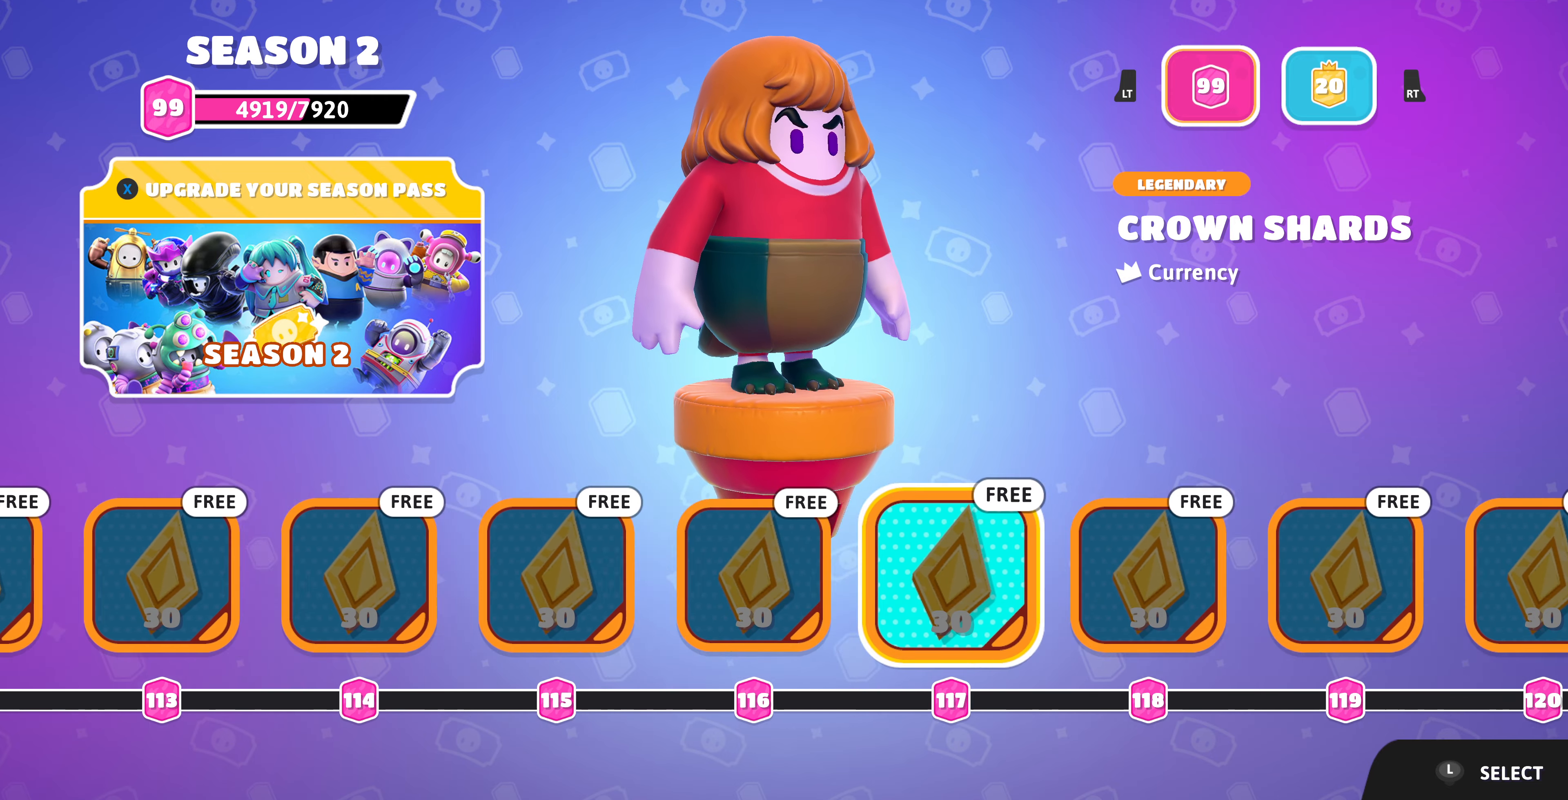
{"buttons": [], "left_stick": "center", "right_stick": "center", "events": [[34, "DPAD_RIGHT", "up"], [267, "DPAD_RIGHT", "down"], [367, "DPAD_RIGHT", "up"]]}
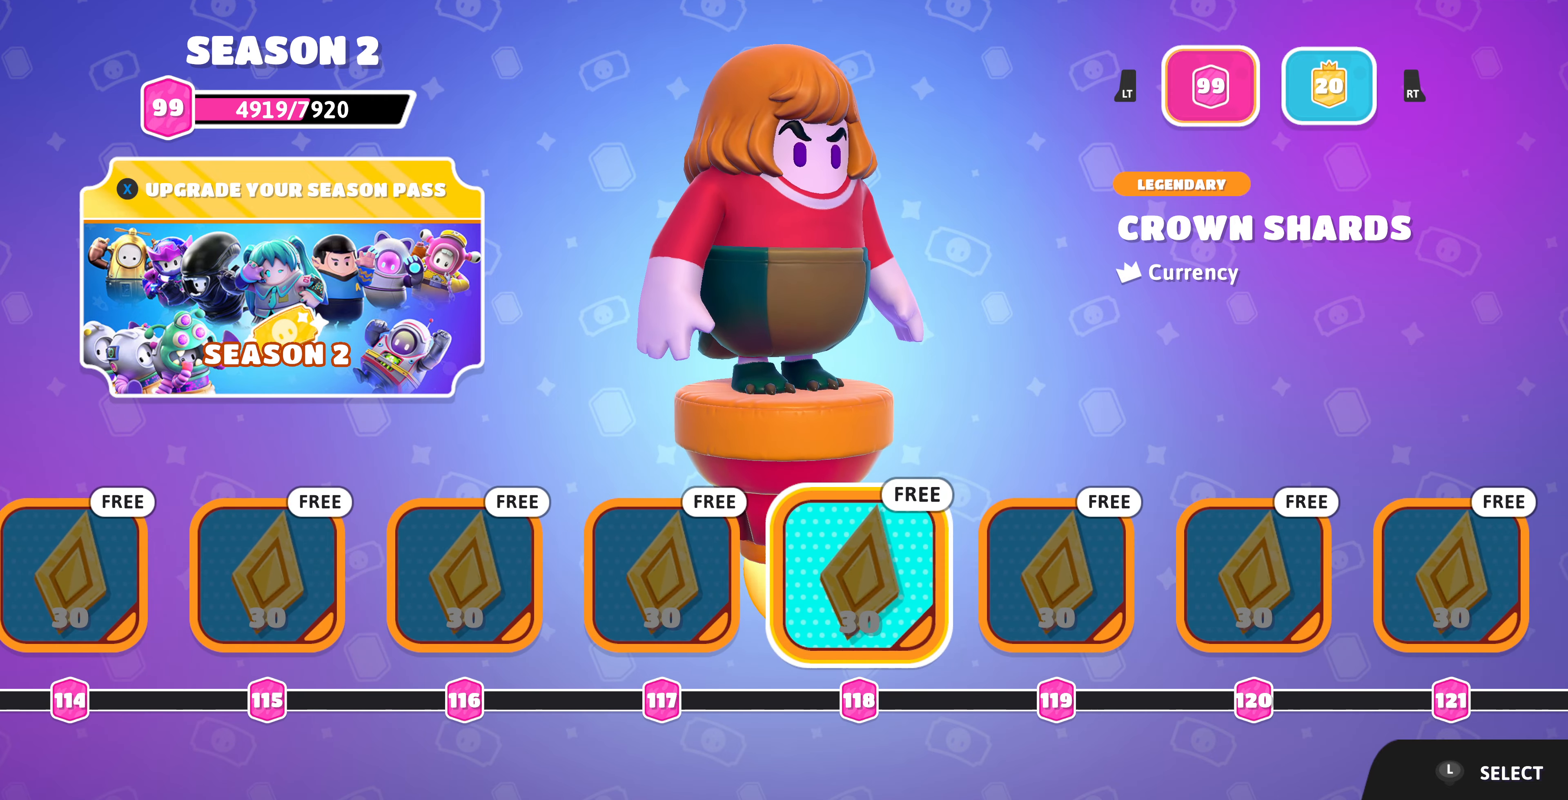
{"buttons": ["DPAD_RIGHT"], "left_stick": "center", "right_stick": "center", "events": [[100, "DPAD_RIGHT", "down"]]}
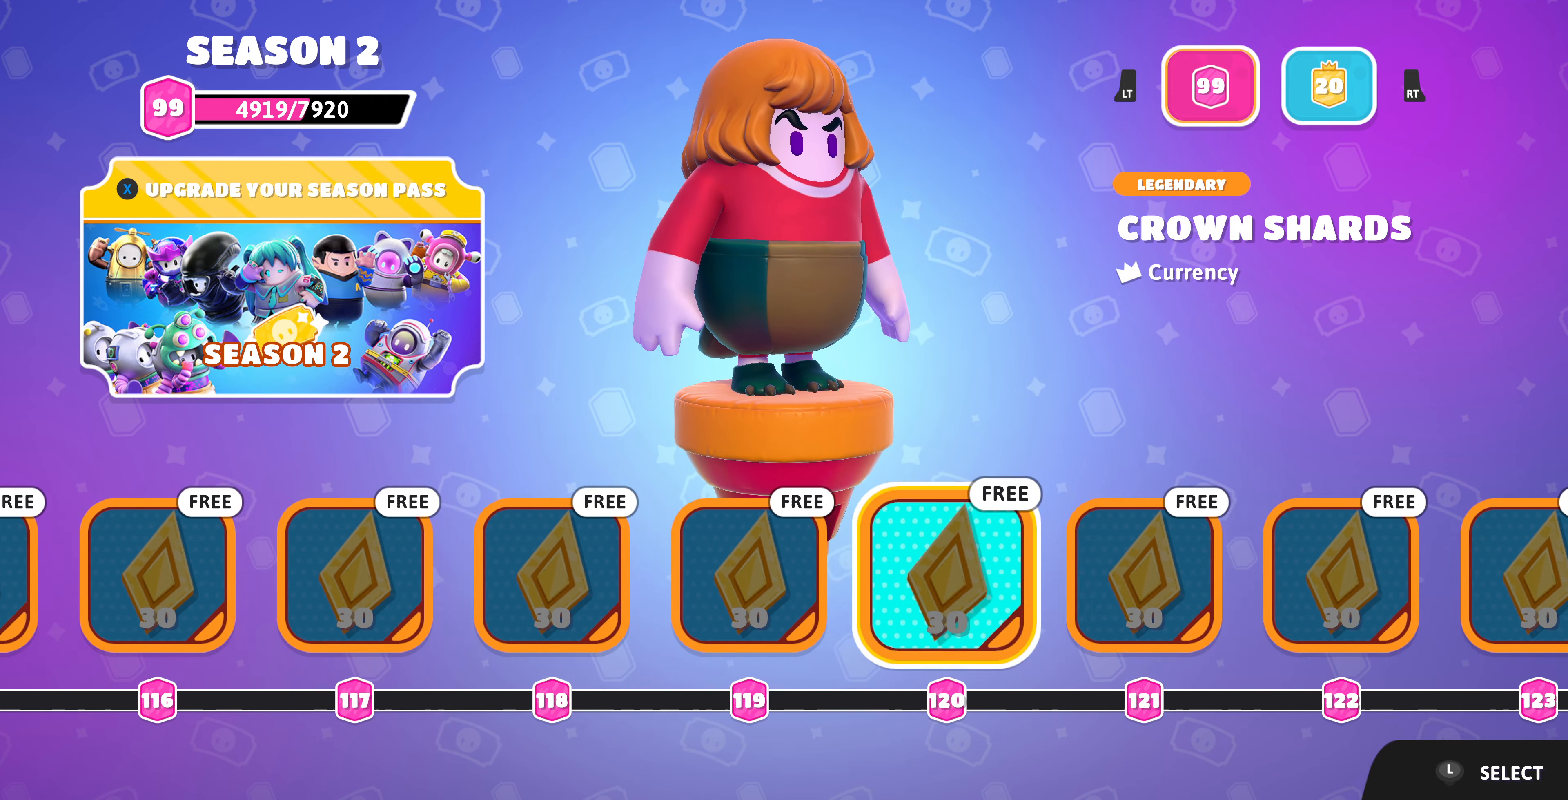
{"buttons": ["DPAD_RIGHT"], "left_stick": "center", "right_stick": "center", "events": []}
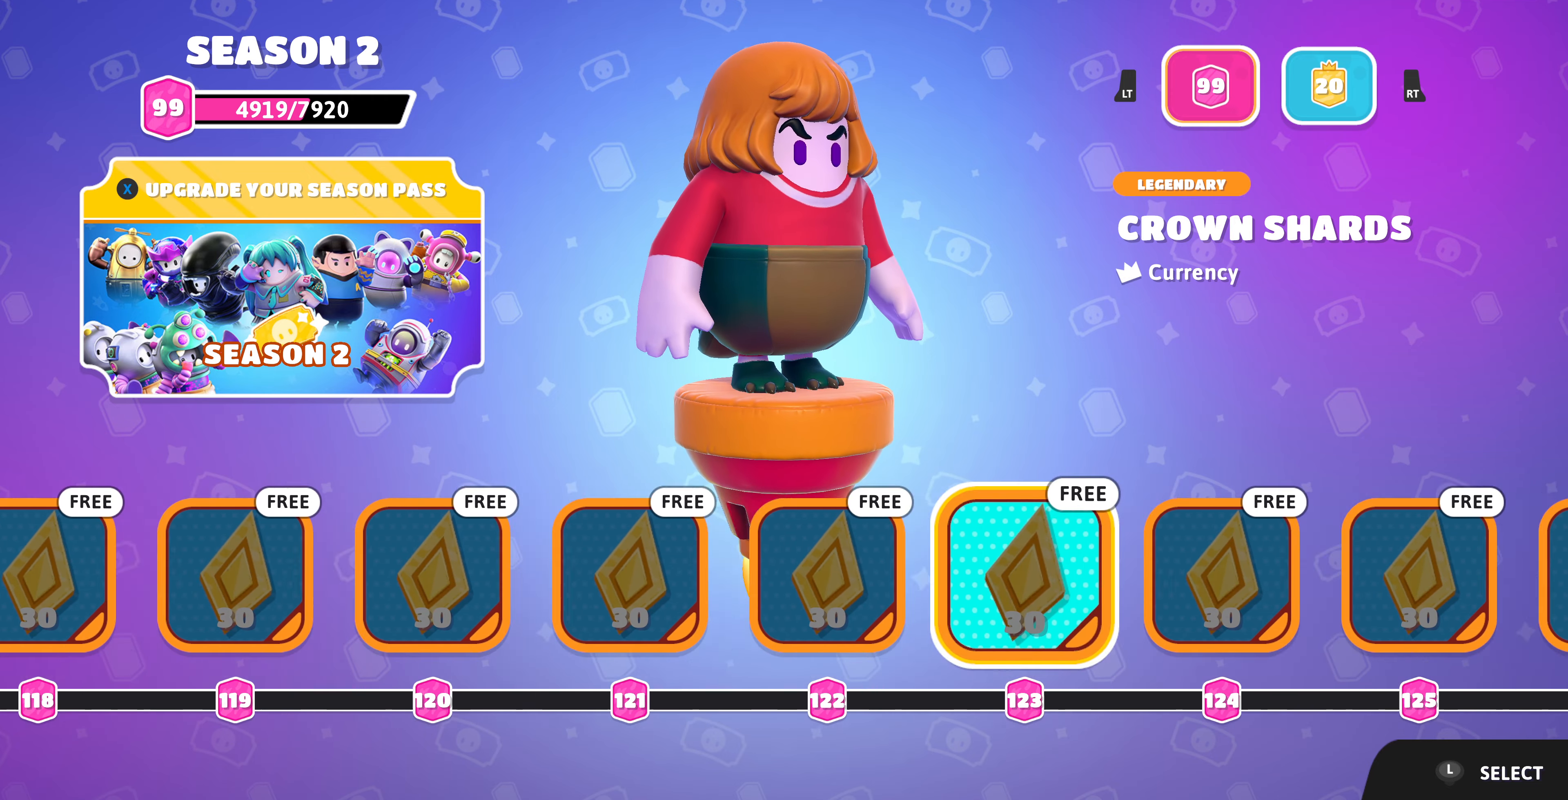
{"buttons": ["DPAD_RIGHT"], "left_stick": "center", "right_stick": "center", "events": []}
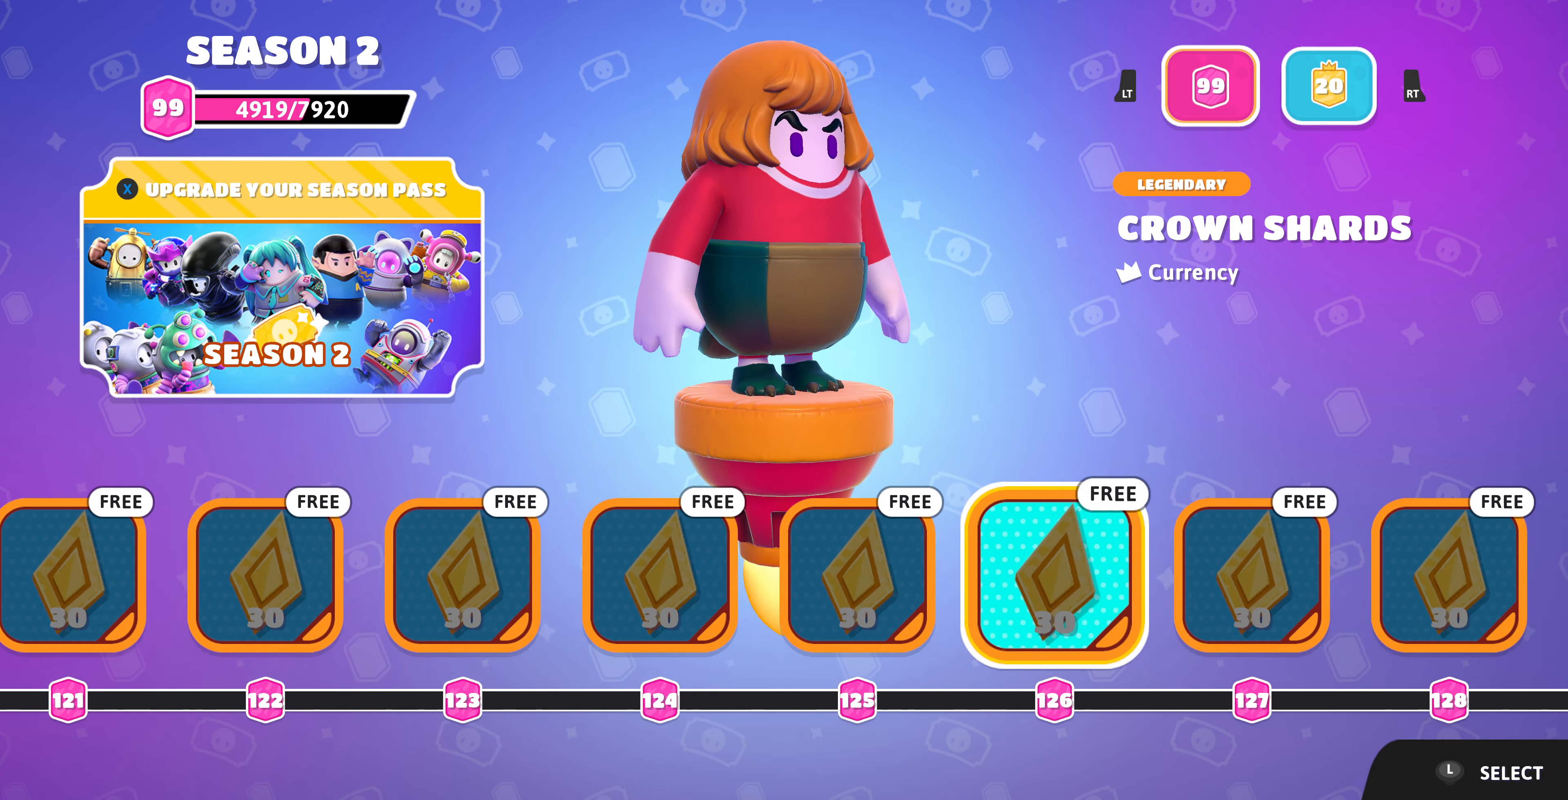
{"buttons": ["DPAD_RIGHT"], "left_stick": "center", "right_stick": "center", "events": []}
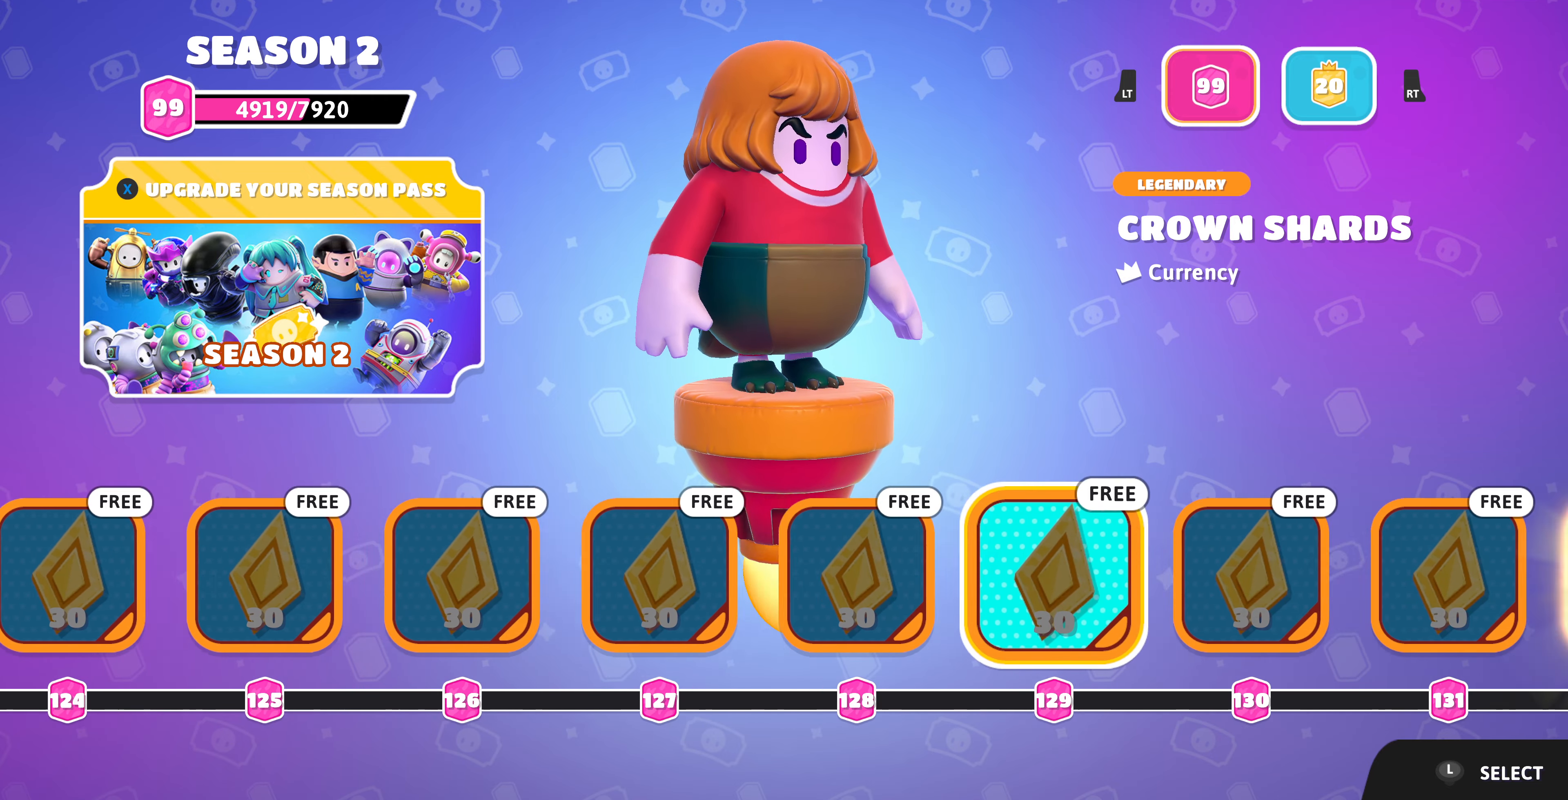
{"buttons": ["DPAD_RIGHT"], "left_stick": "center", "right_stick": "center", "events": []}
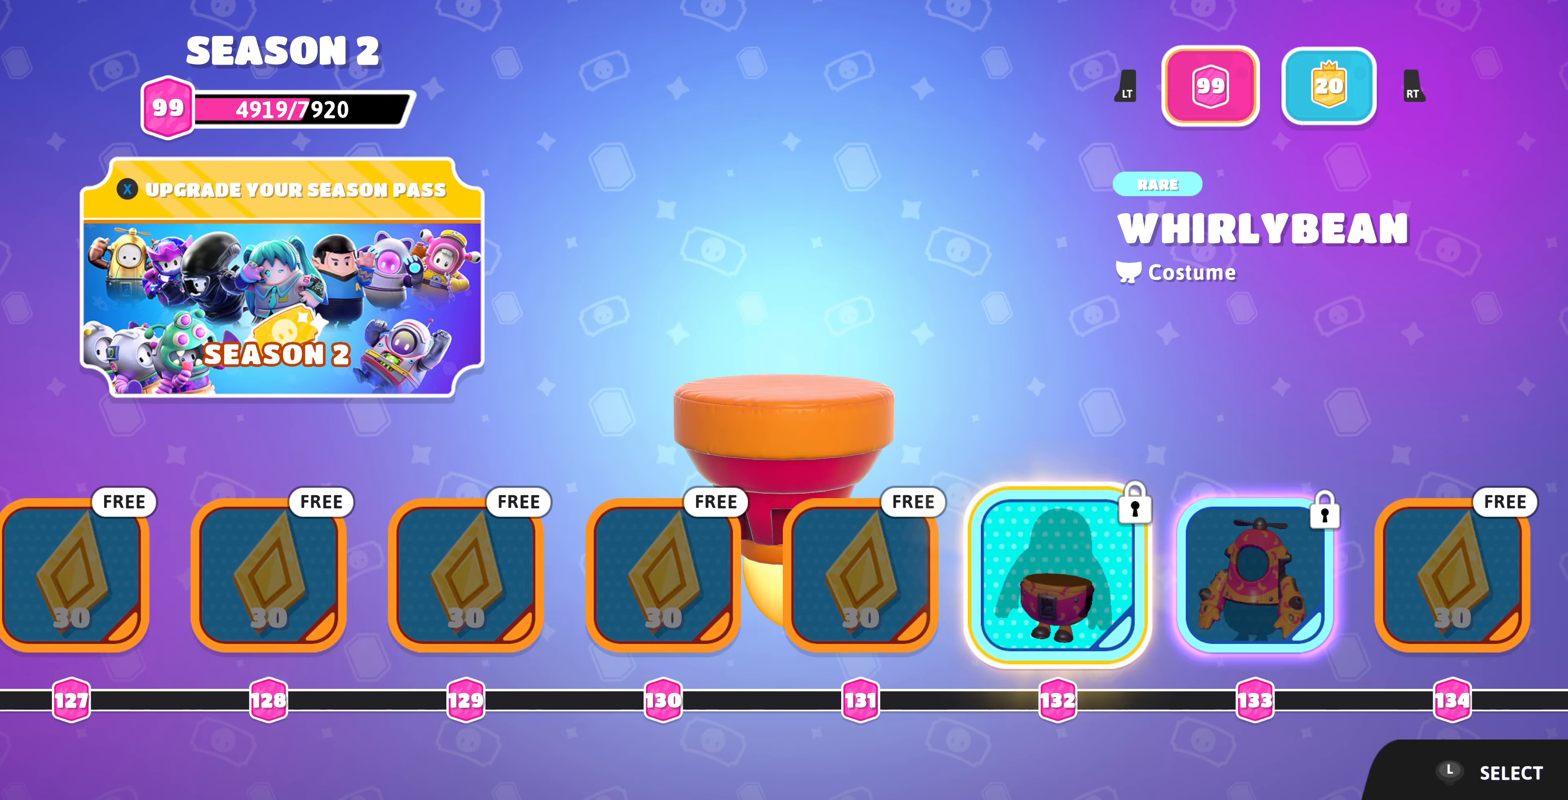
{"buttons": [], "left_stick": "center", "right_stick": "center", "events": [[167, "DPAD_RIGHT", "up"]]}
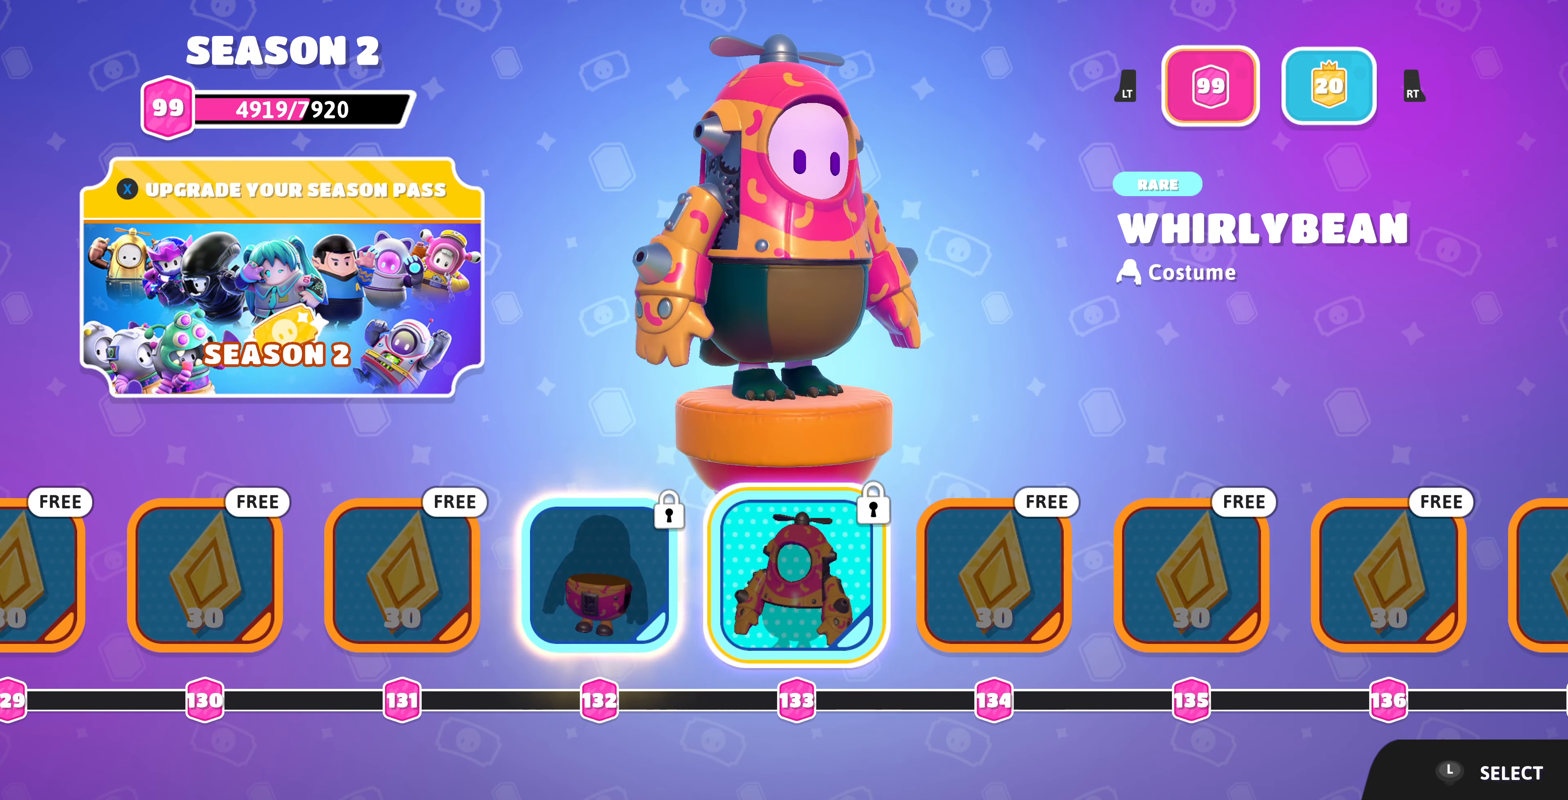
{"buttons": [], "left_stick": "center", "right_stick": "center", "events": []}
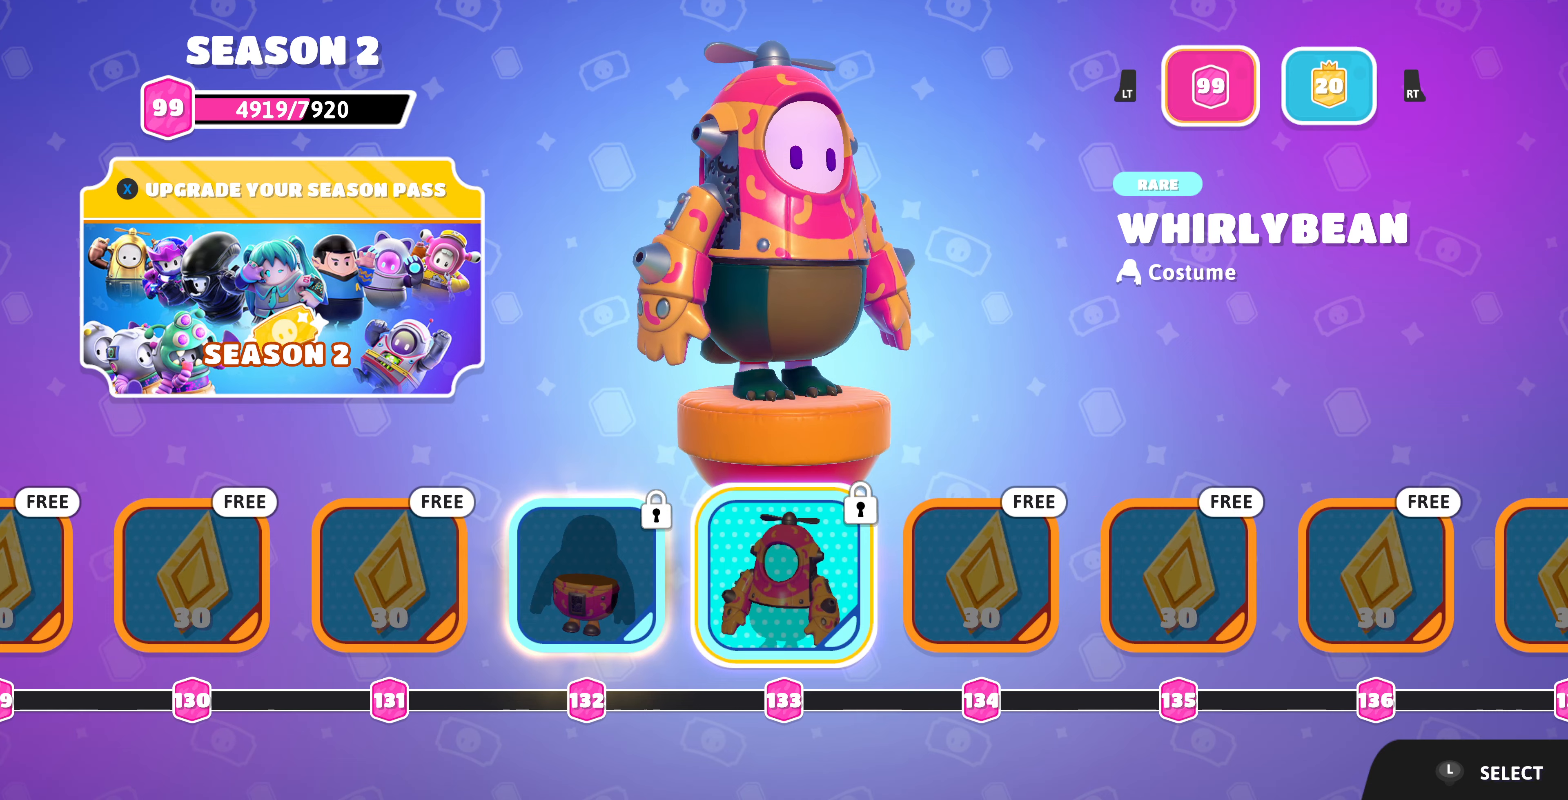
{"buttons": [], "left_stick": "center", "right_stick": "center", "events": [[367, "DPAD_LEFT", "down"], [467, "DPAD_LEFT", "up"]]}
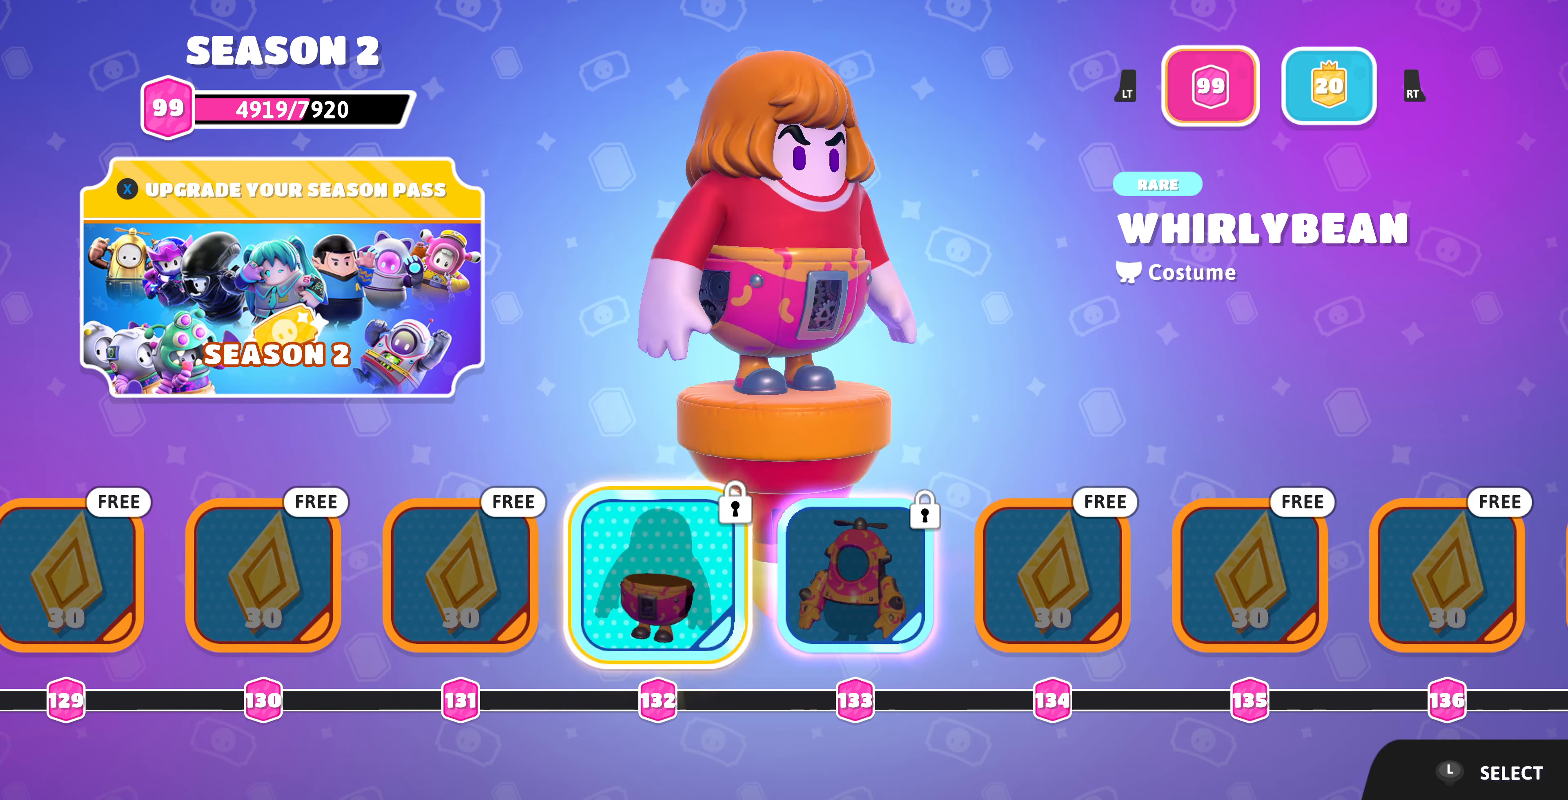
{"buttons": [], "left_stick": "center", "right_stick": "center", "events": []}
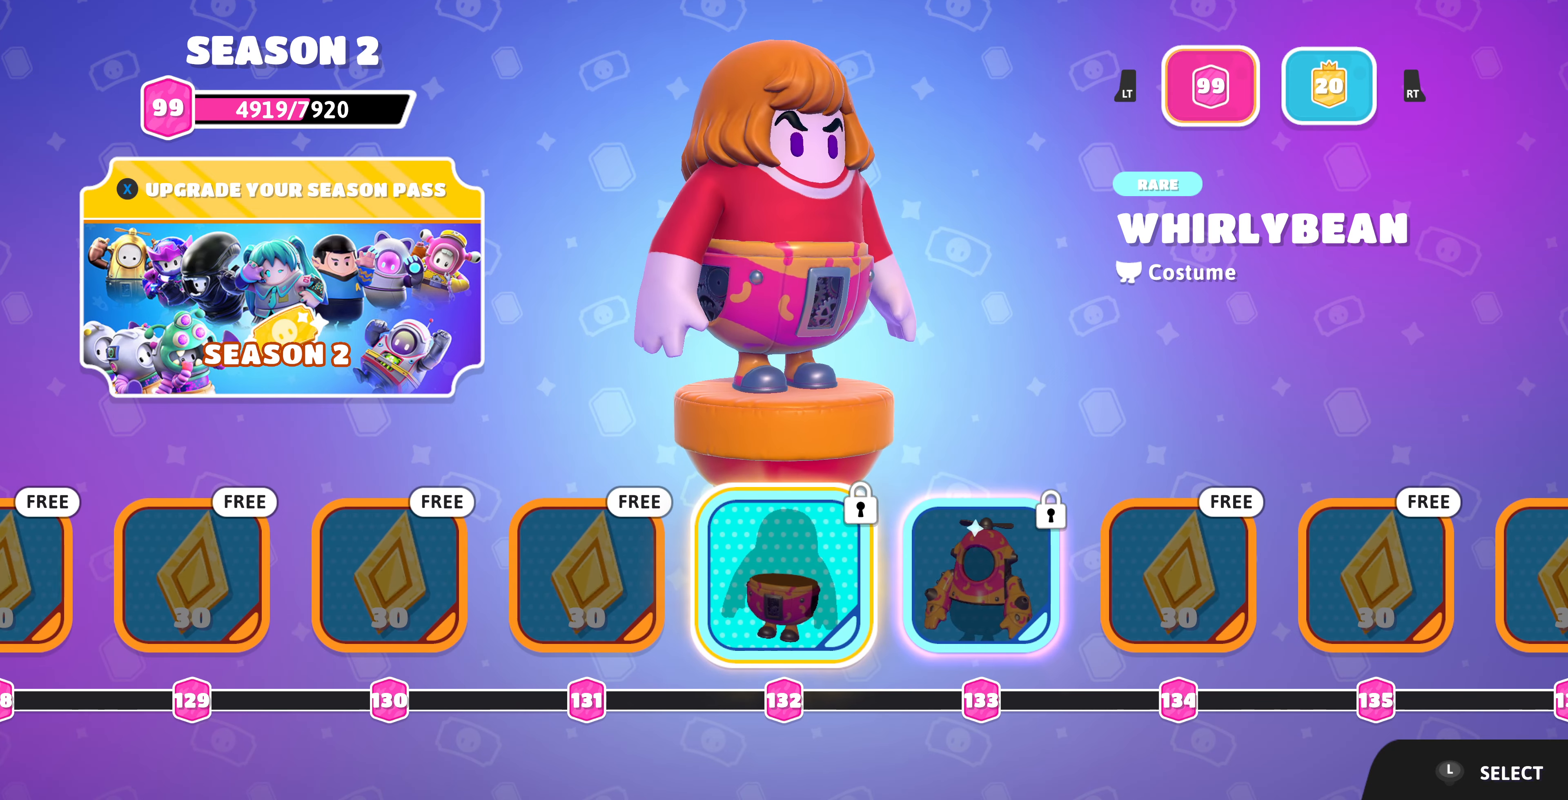
{"buttons": [], "left_stick": "center", "right_stick": "left", "events": [[333, "right_stick", "left"]]}